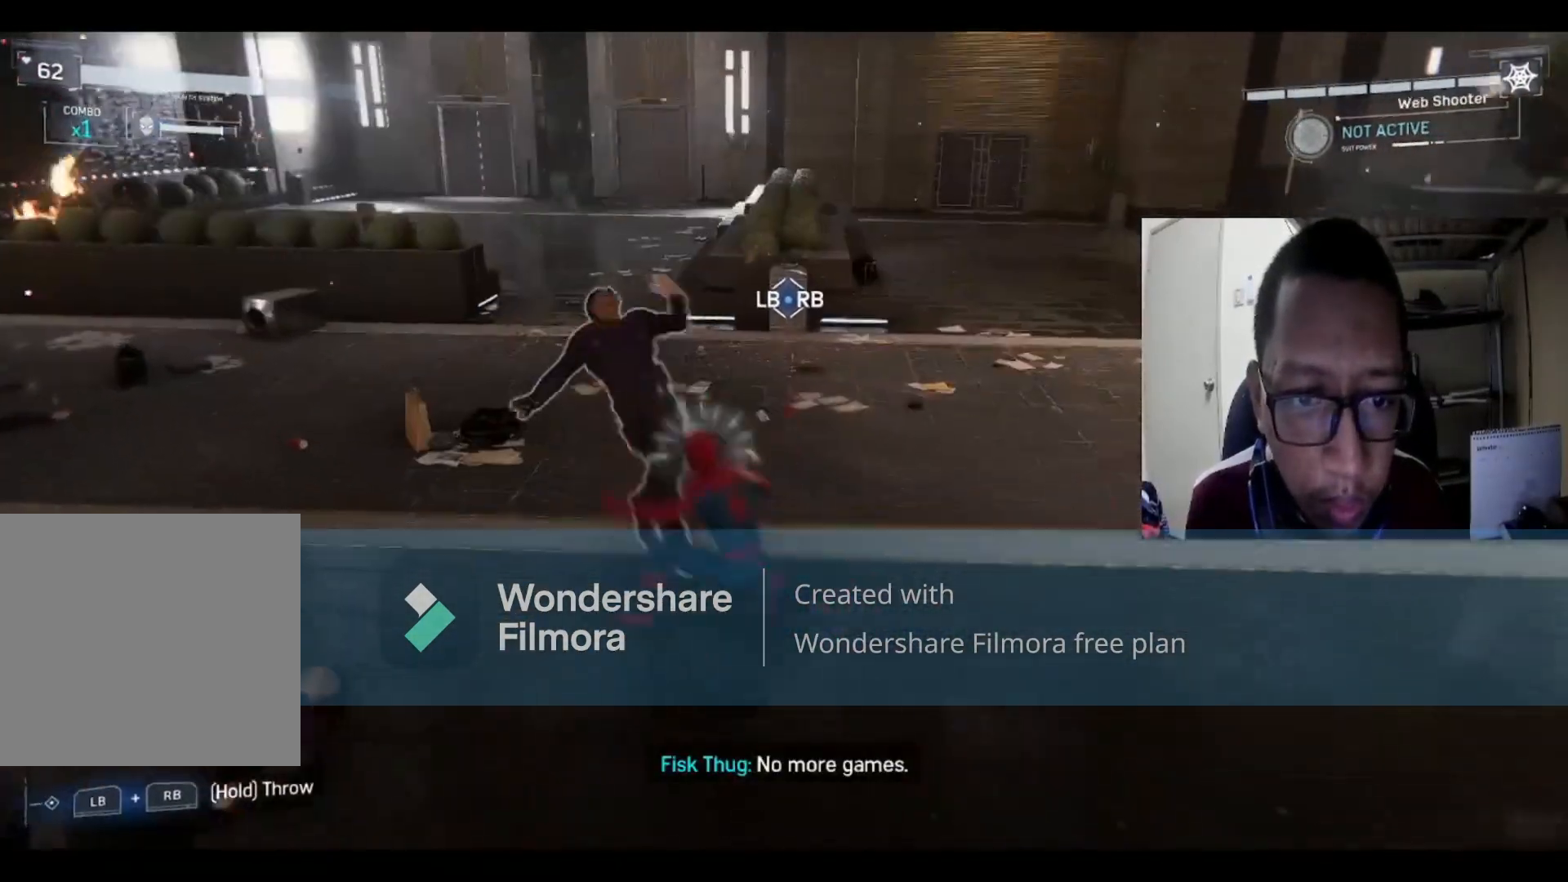
Gameplay with a controller (Xbox layout); each line is a JSON object with the inputs held at the frame after it. "events" lists button and stick changes between this image and that frame as [ms after this image, input, new state], when the widget could be followed in between.
{"buttons": [], "left_stick": "up-left", "right_stick": "center", "events": [[134, "X", "up"], [267, "X", "down"], [434, "X", "up"]]}
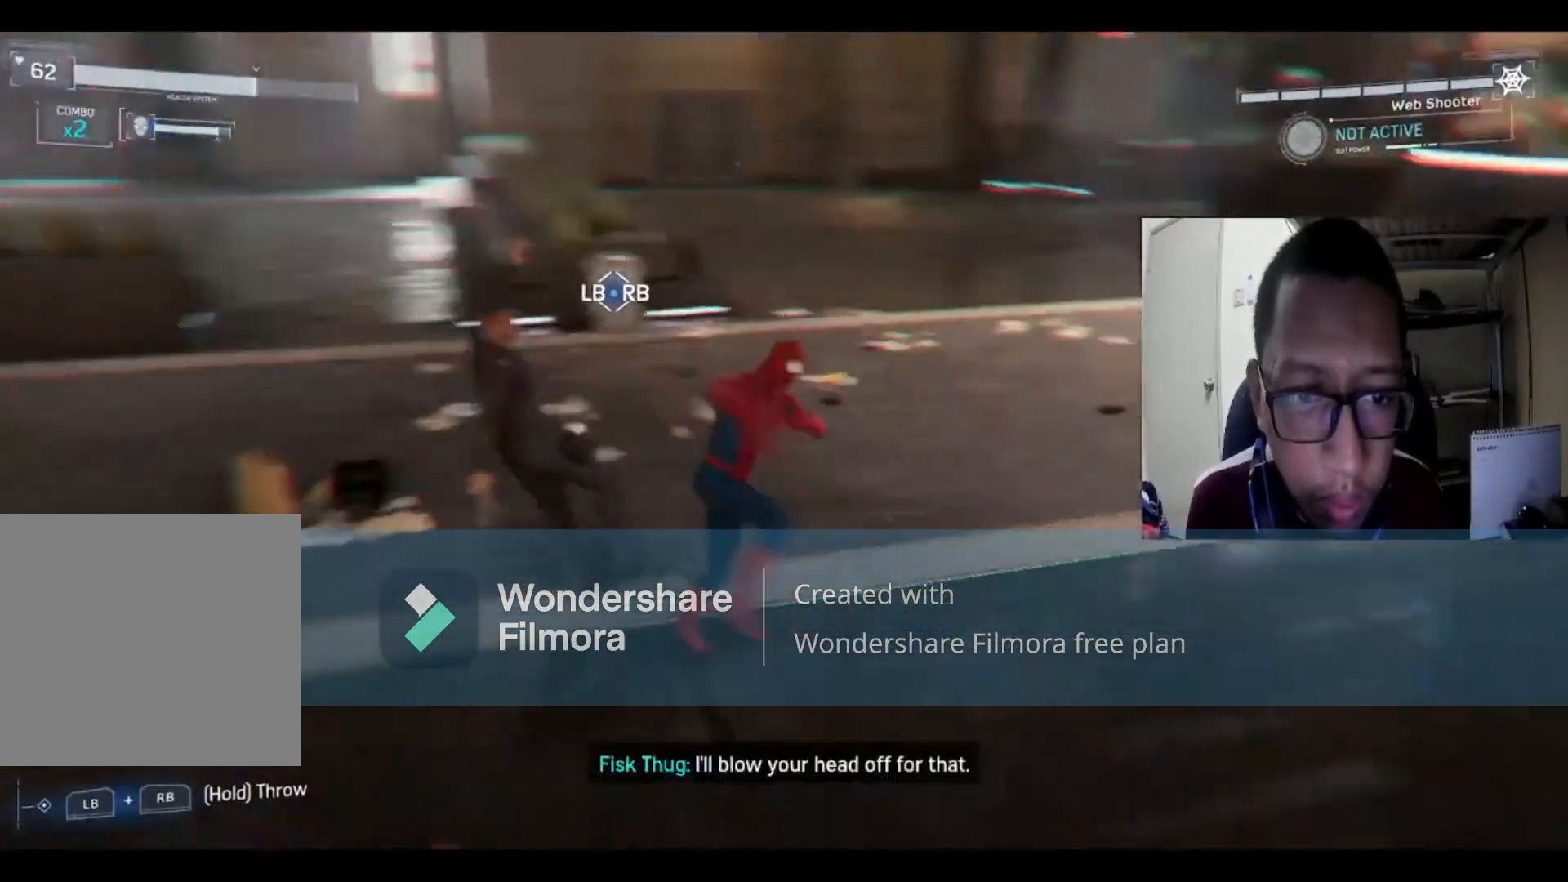
{"buttons": ["B"], "left_stick": "right", "right_stick": "center", "events": [[167, "left_stick", "center"], [234, "left_stick", "right"], [500, "B", "down"]]}
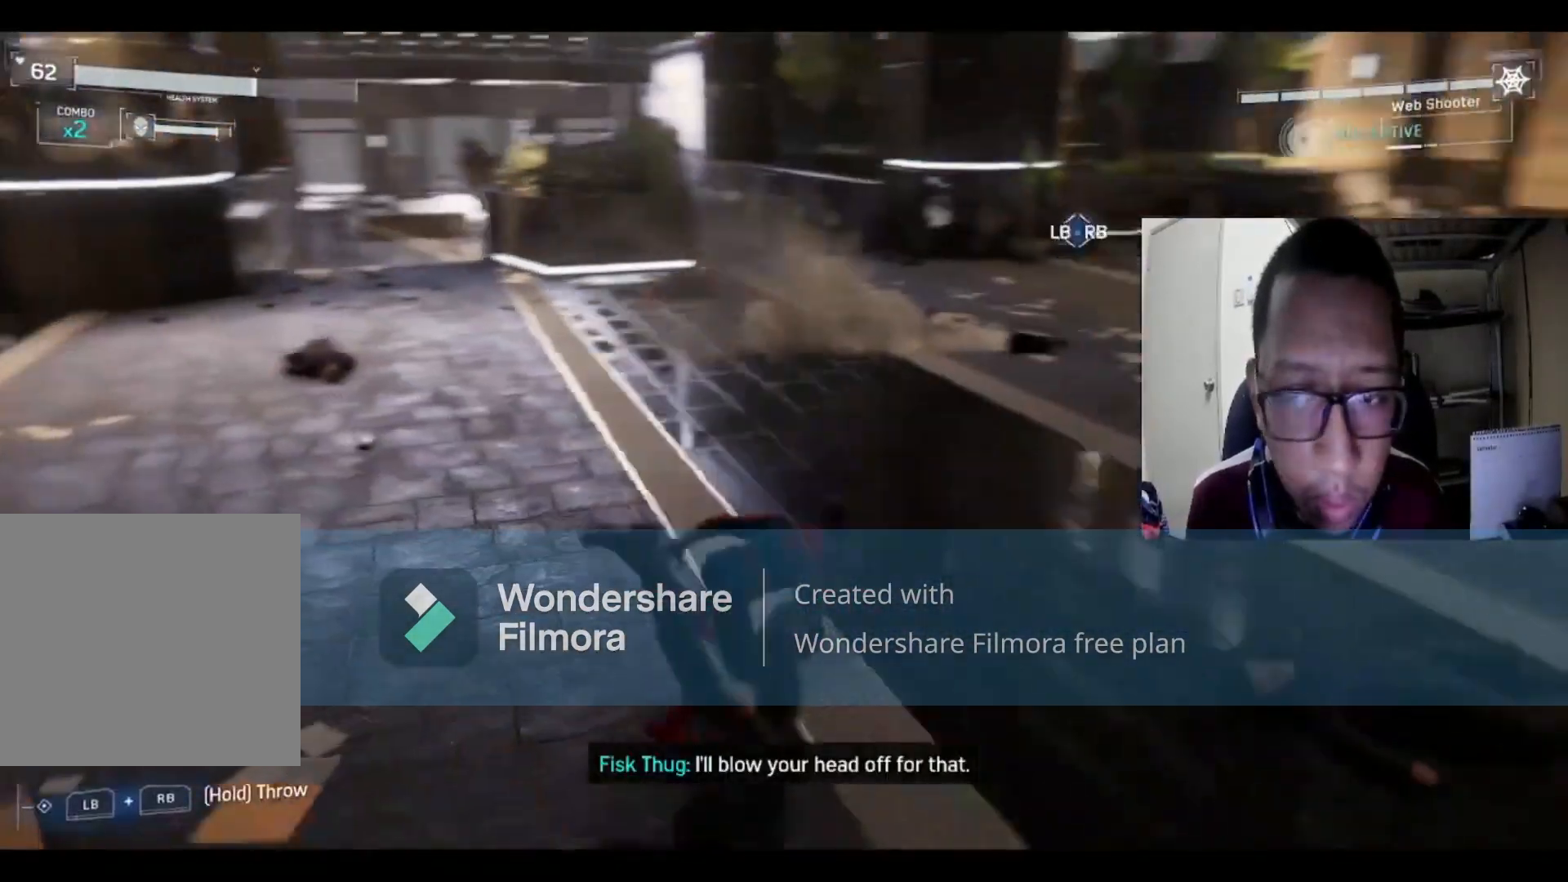
{"buttons": [], "left_stick": "up", "right_stick": "center", "events": [[67, "left_stick", "up-right"], [201, "B", "up"], [267, "left_stick", "up"]]}
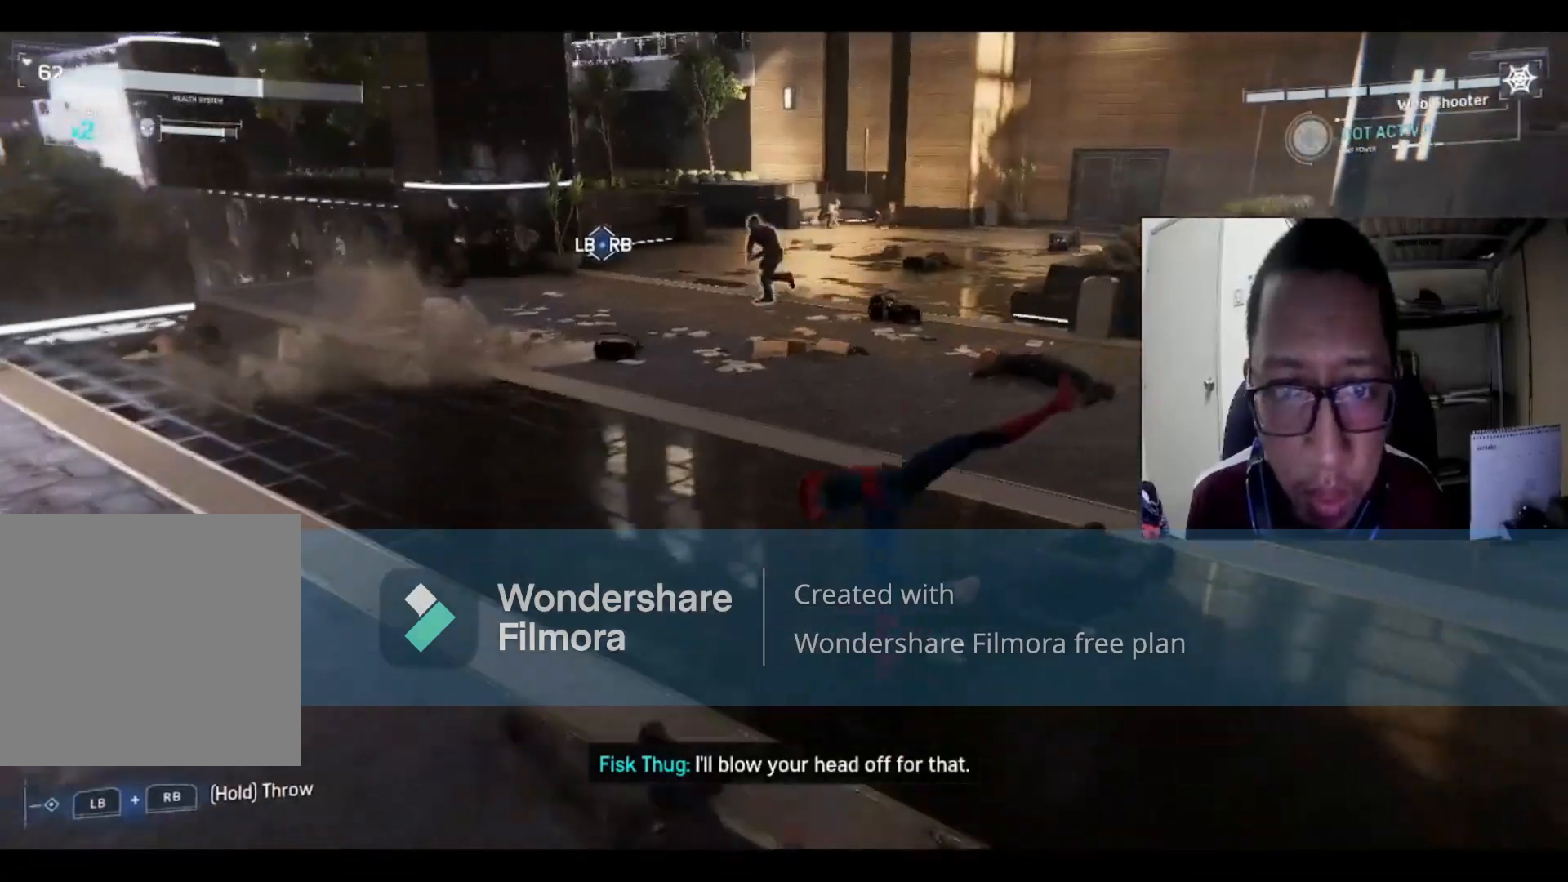
{"buttons": [], "left_stick": "up-left", "right_stick": "center", "events": [[267, "B", "down"], [267, "left_stick", "up-left"], [467, "B", "up"]]}
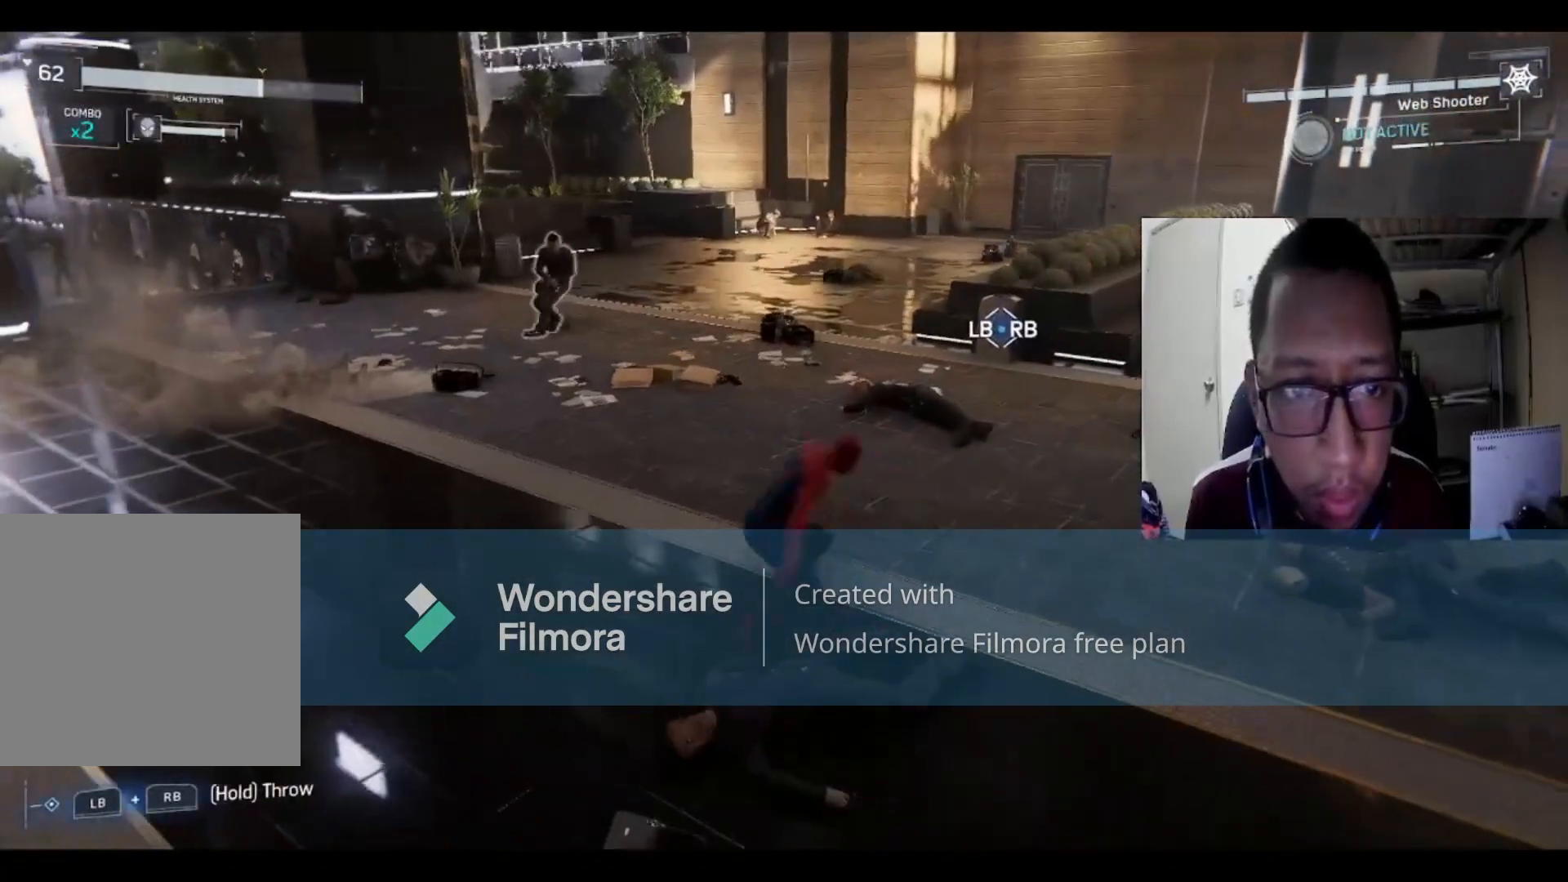
{"buttons": ["B"], "left_stick": "up", "right_stick": "center", "events": [[67, "B", "down"], [234, "B", "up"], [367, "B", "down"], [401, "left_stick", "up"]]}
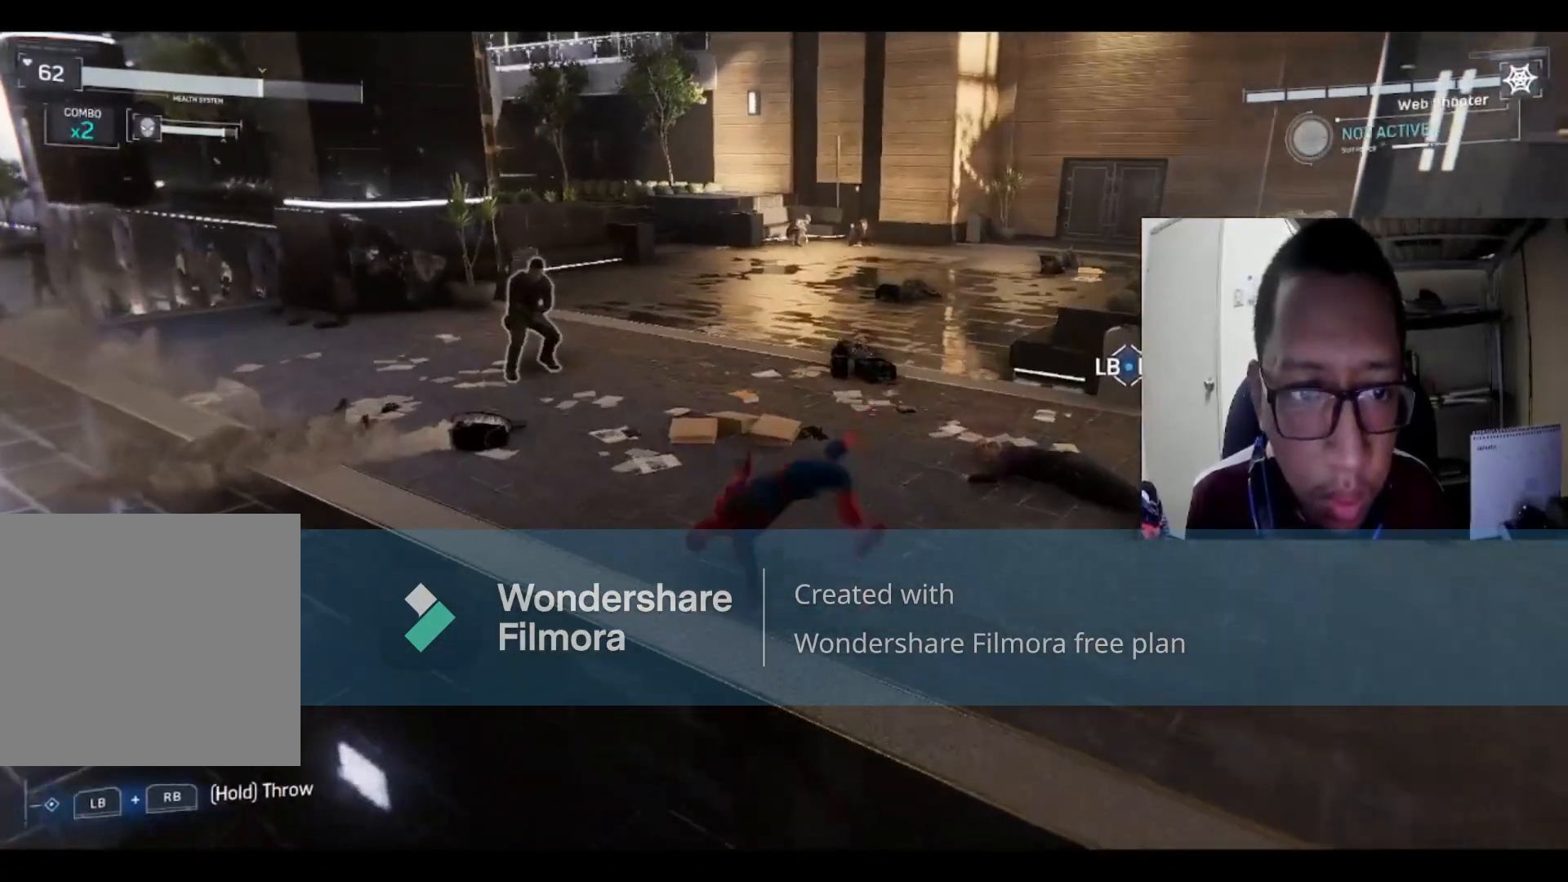
{"buttons": [], "left_stick": "up", "right_stick": "center", "events": [[33, "B", "up"], [267, "B", "down"], [434, "B", "up"]]}
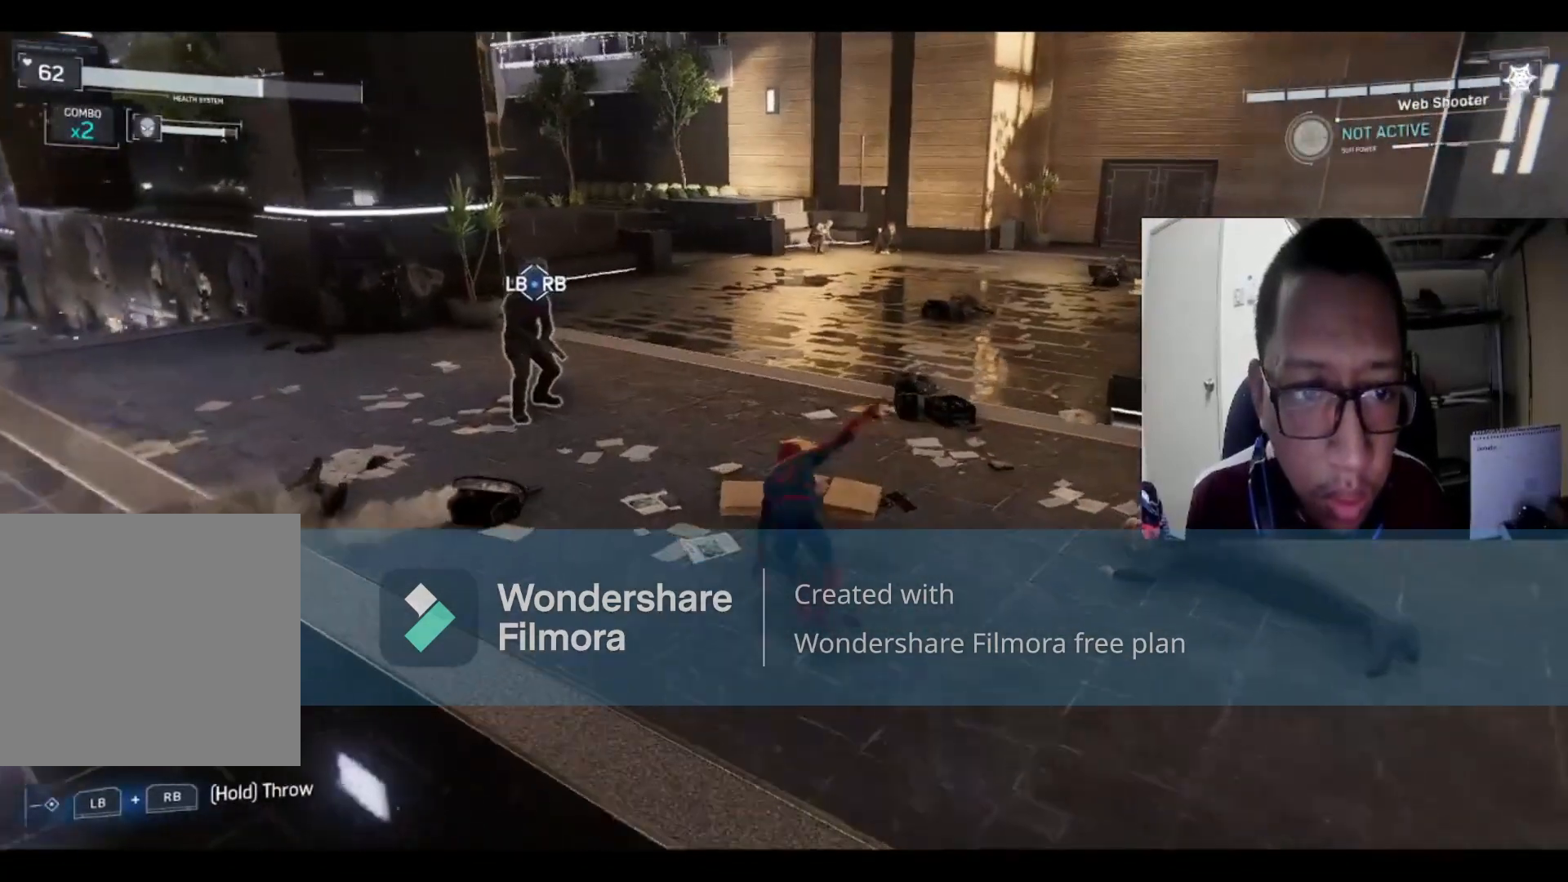
{"buttons": [], "left_stick": "up-left", "right_stick": "center", "events": [[34, "B", "down"], [34, "right_stick", "down"], [101, "right_stick", "center"], [167, "B", "up"], [167, "left_stick", "up-left"], [334, "X", "down"], [501, "X", "up"]]}
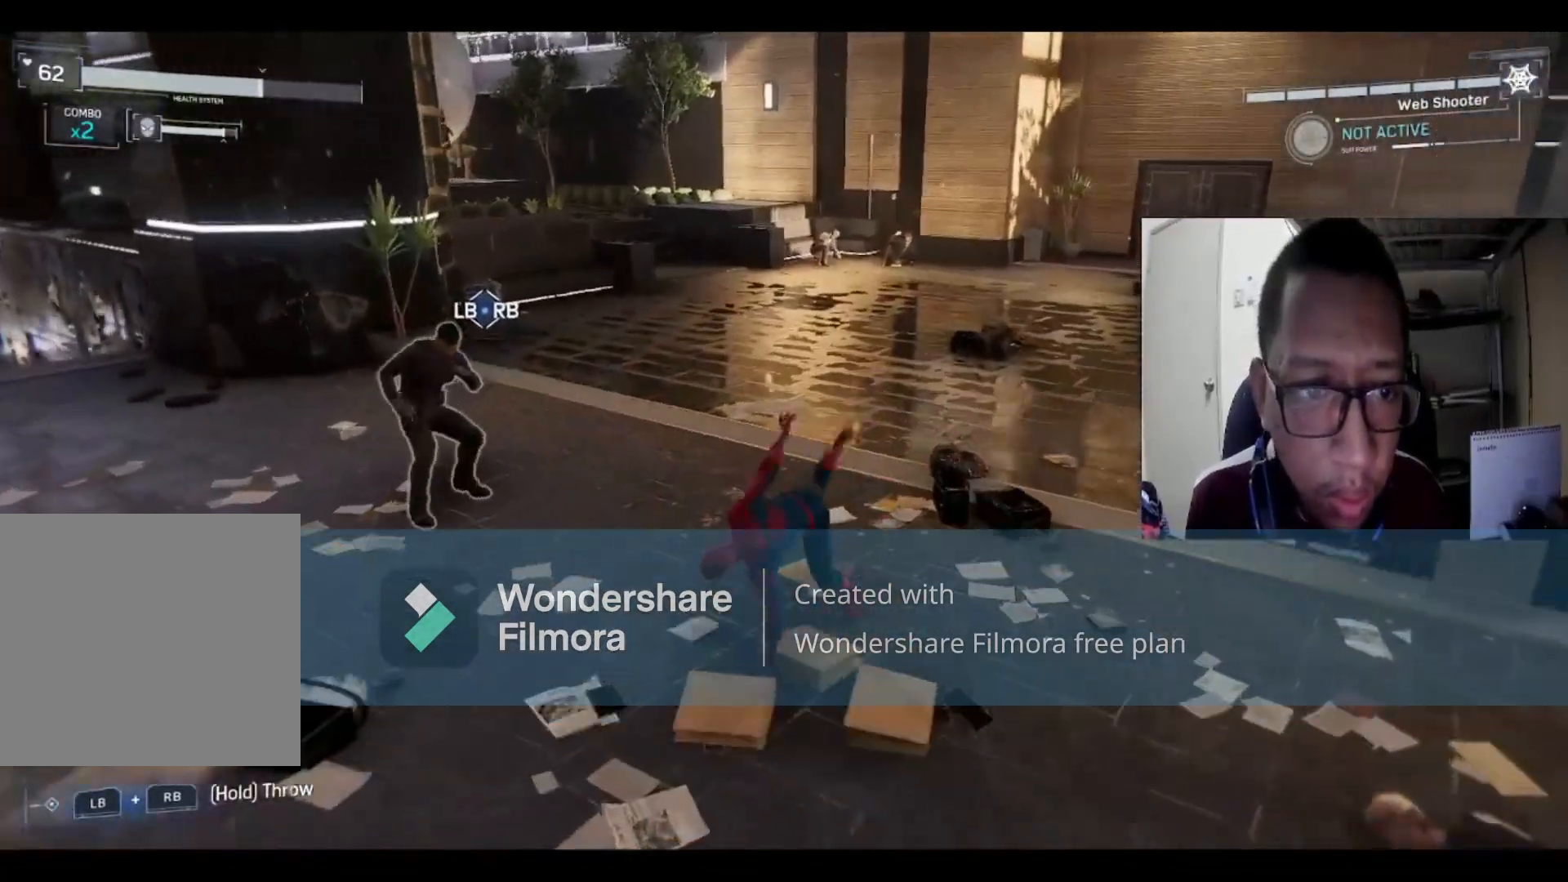
{"buttons": [], "left_stick": "up-left", "right_stick": "center", "events": [[33, "left_stick", "left"], [100, "X", "down"], [233, "X", "up"], [334, "X", "down"], [467, "X", "up"], [500, "left_stick", "up-left"]]}
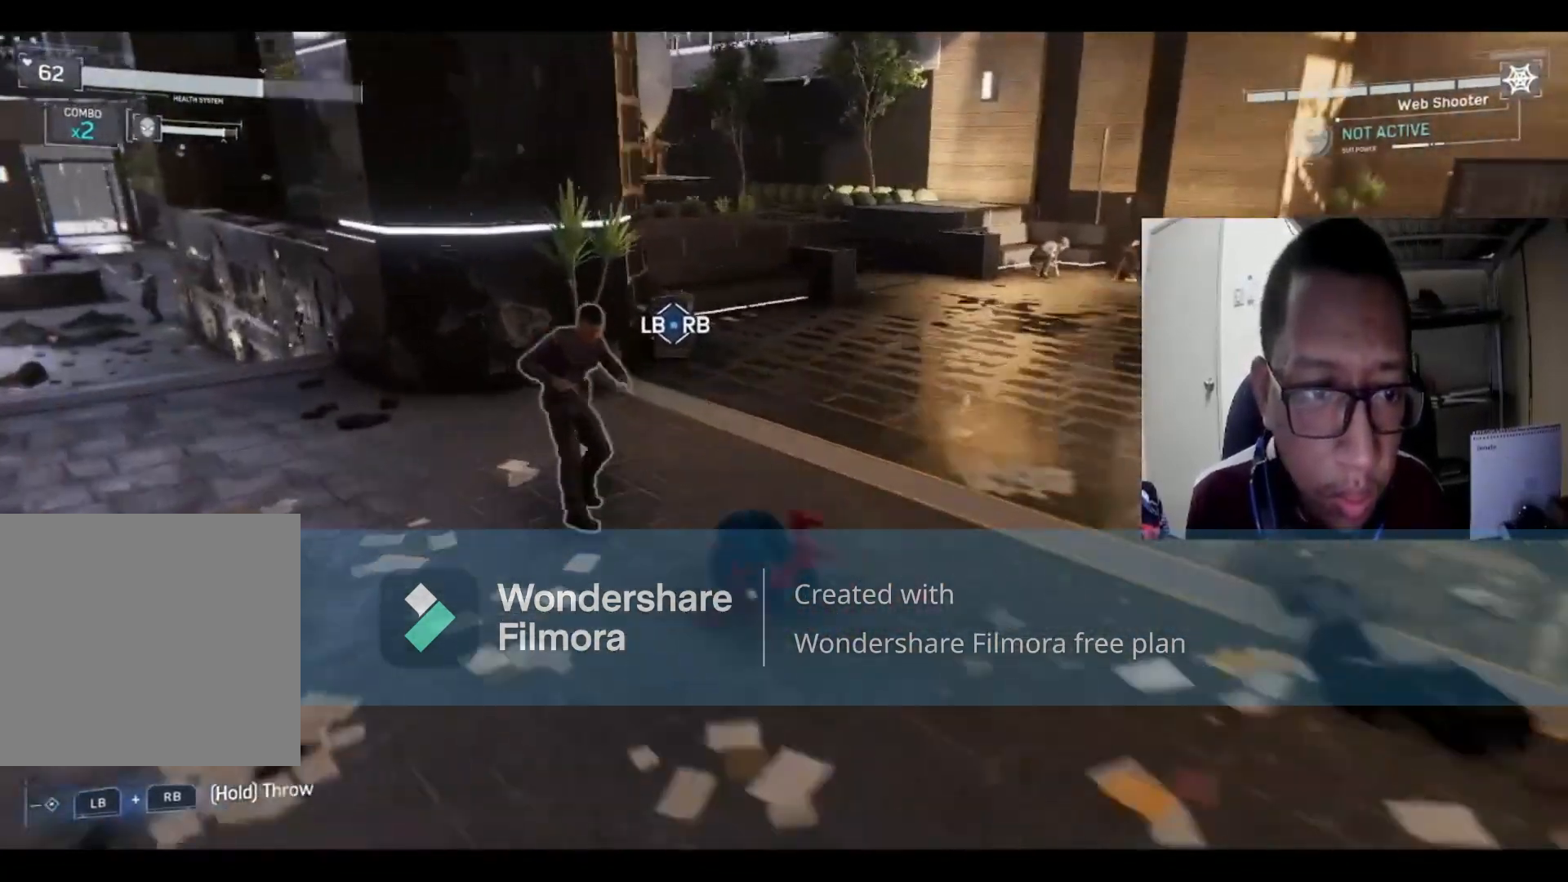
{"buttons": ["X"], "left_stick": "up-left", "right_stick": "center", "events": [[67, "X", "down"], [234, "X", "up"], [367, "X", "down"]]}
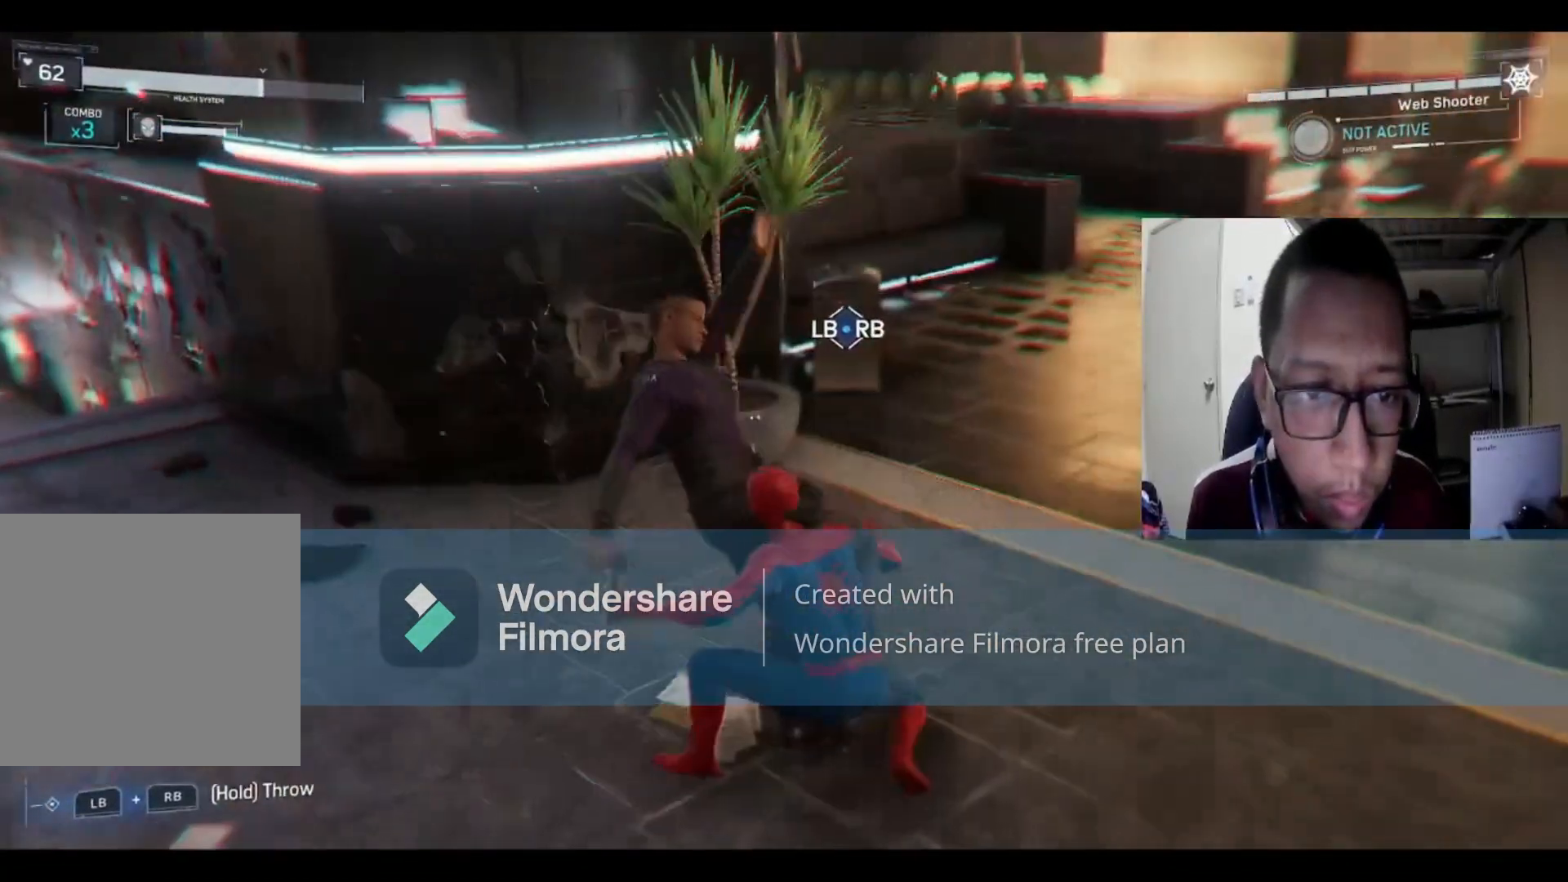
{"buttons": [], "left_stick": "center", "right_stick": "center", "events": [[33, "X", "up"], [300, "left_stick", "center"]]}
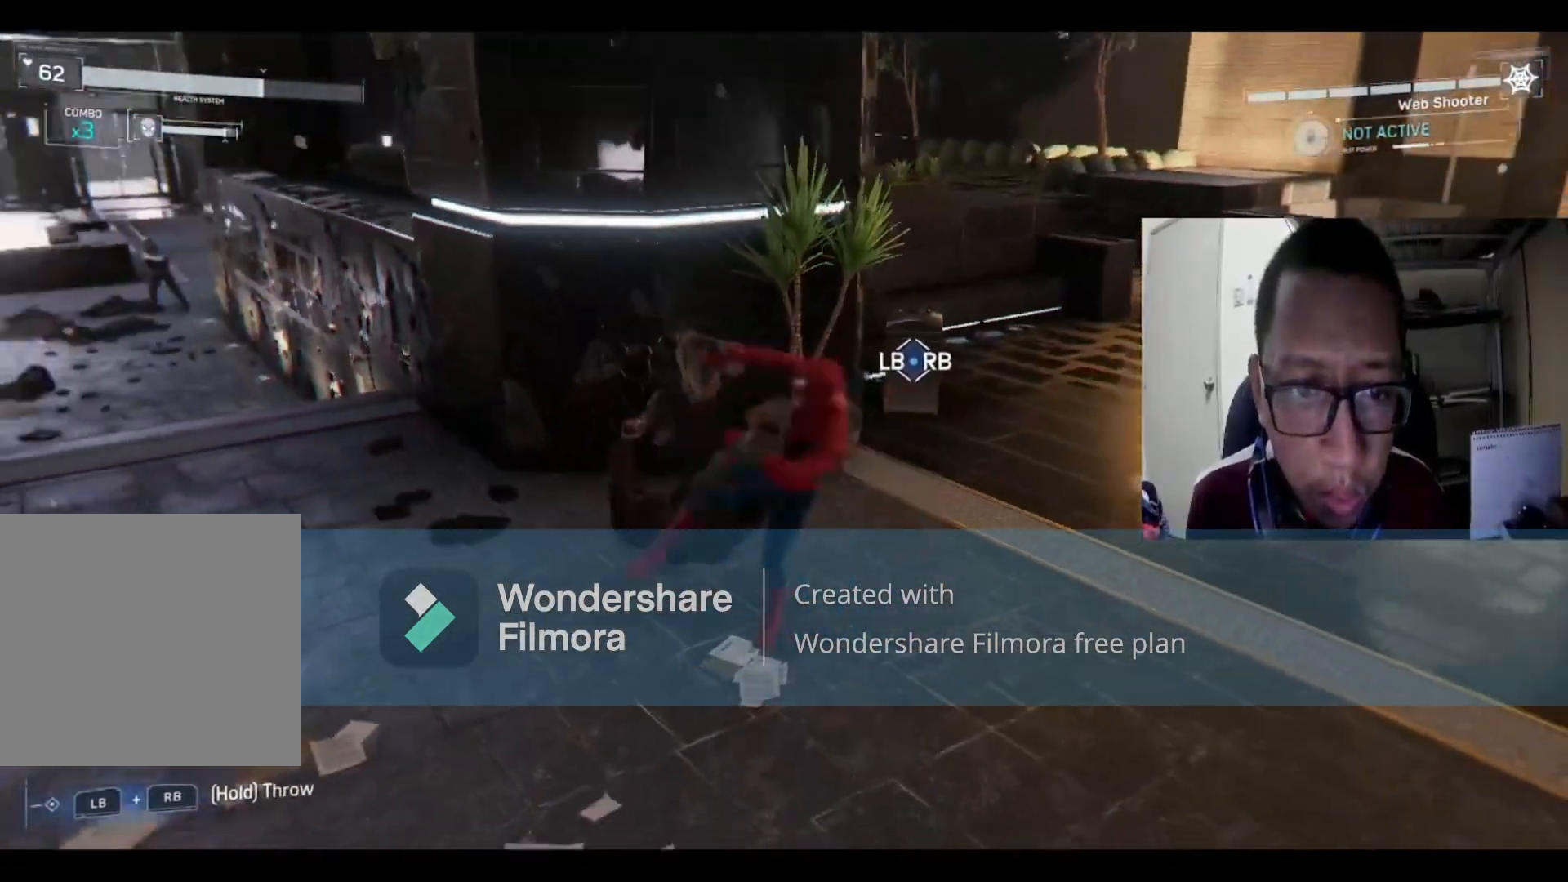
{"buttons": [], "left_stick": "center", "right_stick": "right", "events": [[67, "right_stick", "right"]]}
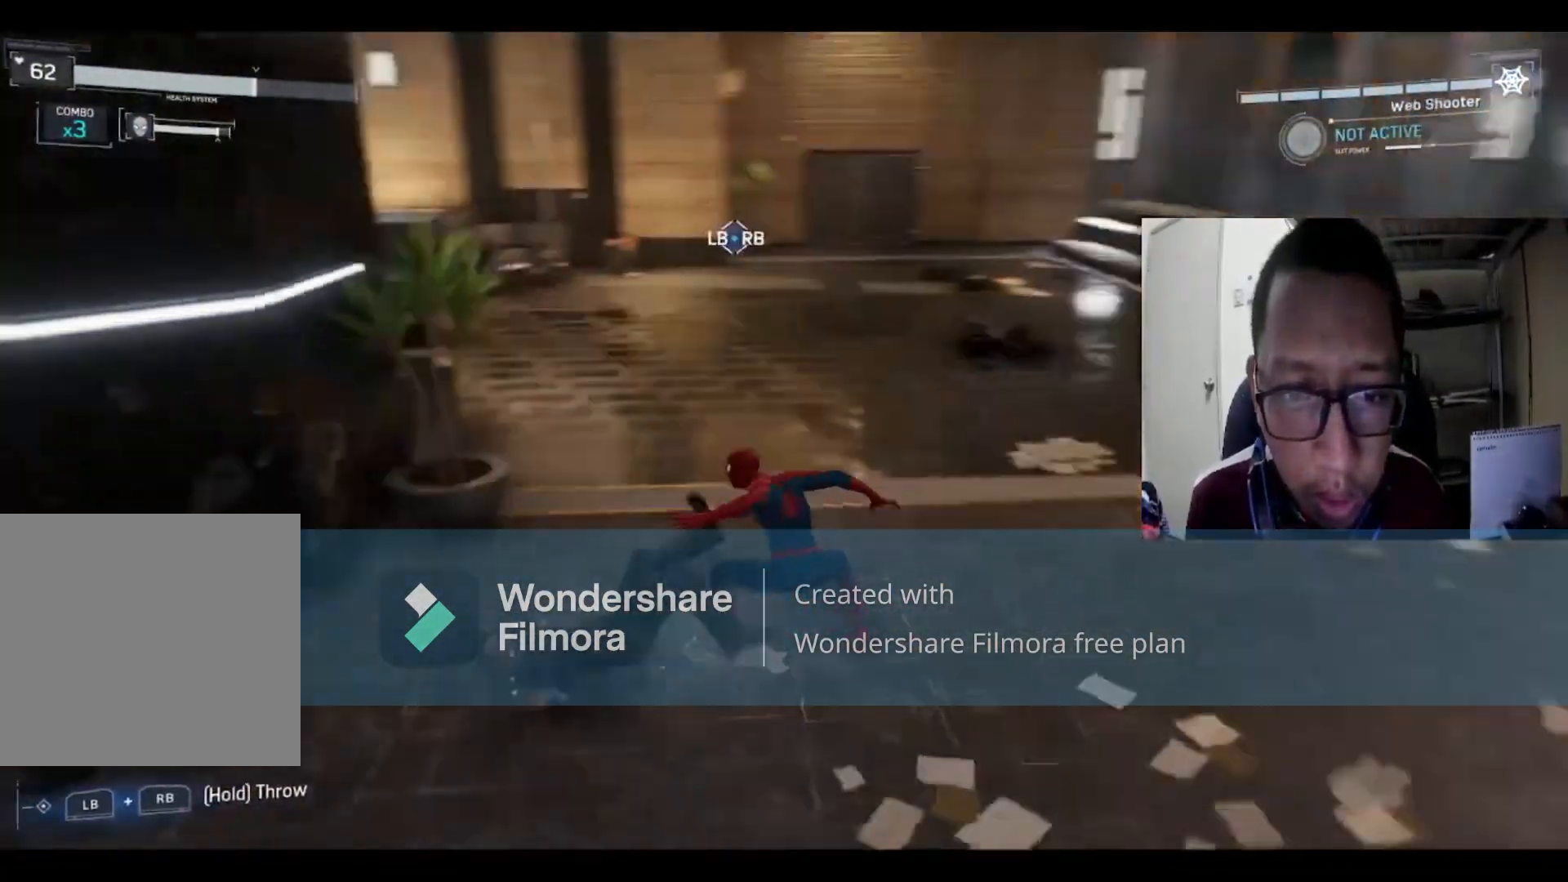
{"buttons": [], "left_stick": "up-right", "right_stick": "up", "events": [[267, "right_stick", "center"], [367, "left_stick", "up"], [400, "right_stick", "up"], [467, "left_stick", "up-right"]]}
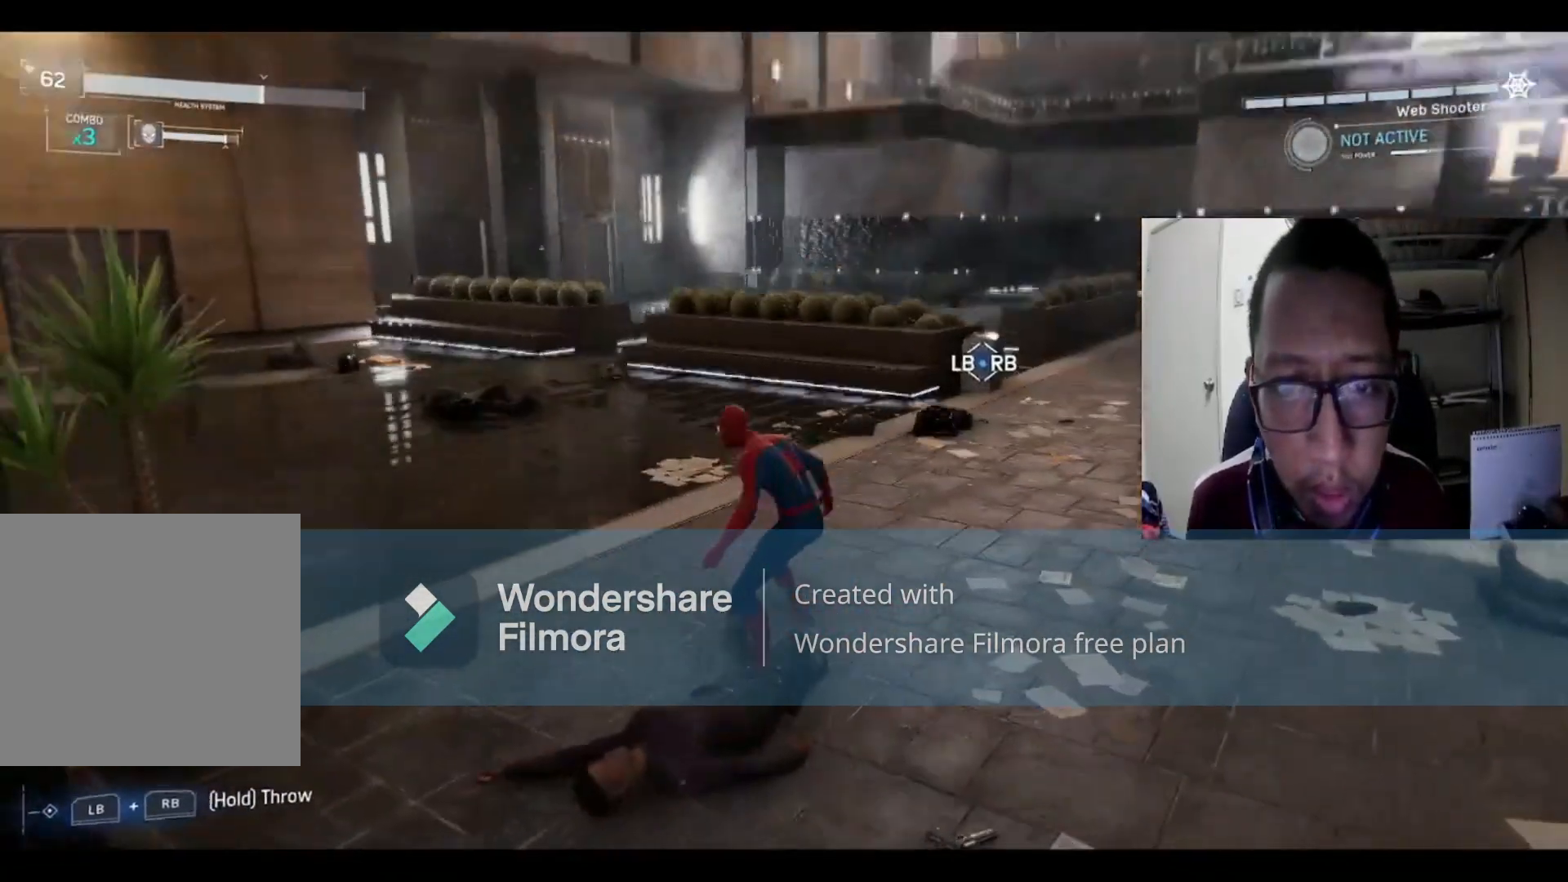
{"buttons": [], "left_stick": "up-right", "right_stick": "center", "events": [[134, "right_stick", "up-right"], [234, "right_stick", "right"], [501, "right_stick", "center"]]}
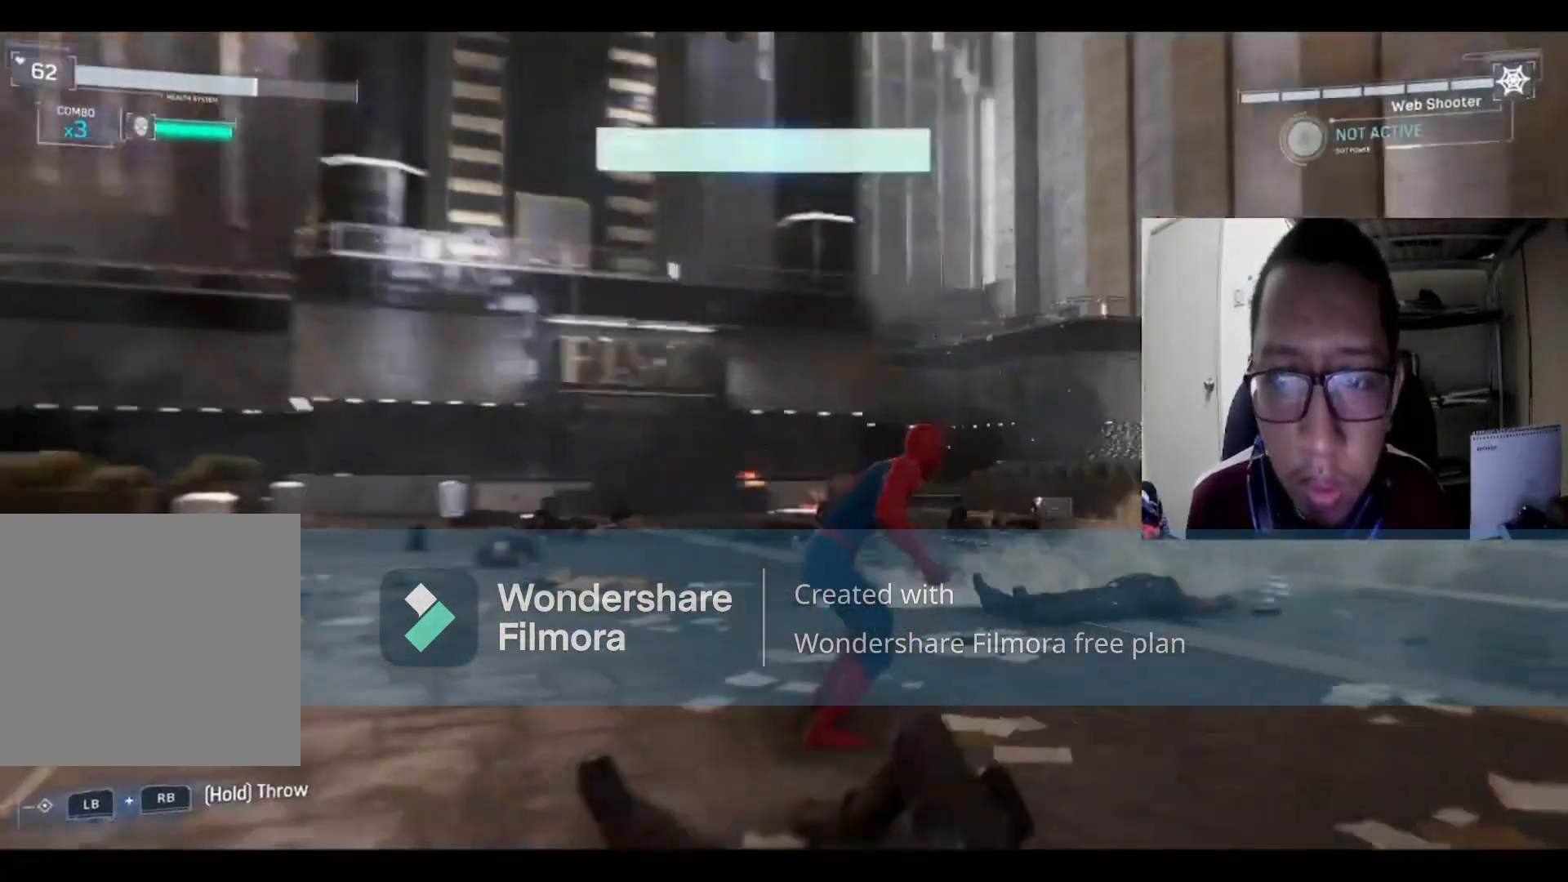
{"buttons": [], "left_stick": "up", "right_stick": "left", "events": [[234, "left_stick", "up"], [400, "right_stick", "left"]]}
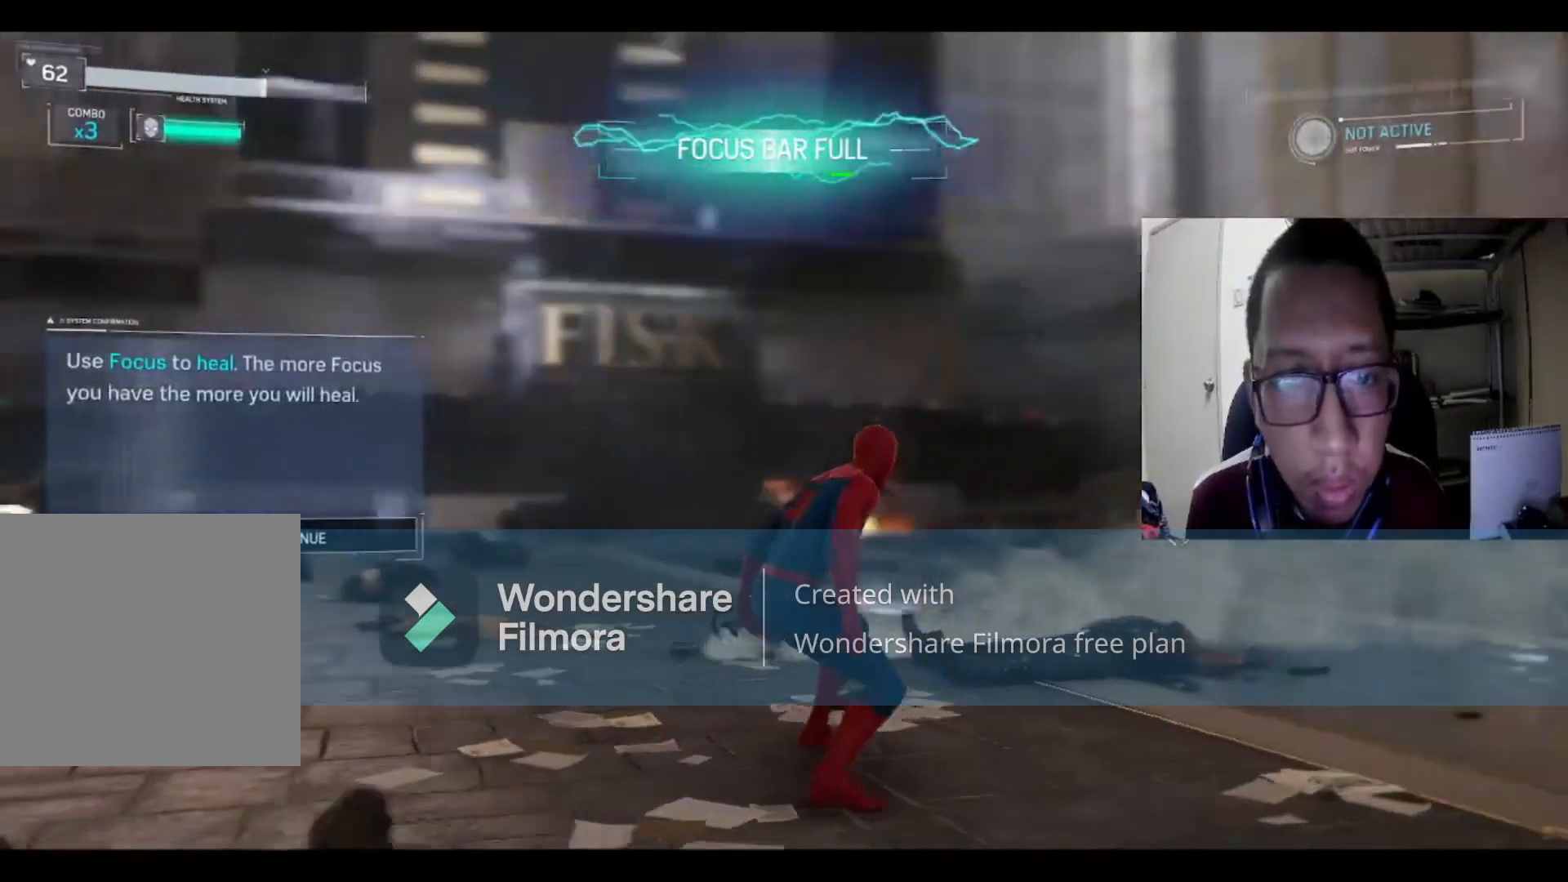
{"buttons": [], "left_stick": "center", "right_stick": "center", "events": [[101, "left_stick", "up-right"], [134, "right_stick", "center"], [267, "left_stick", "center"]]}
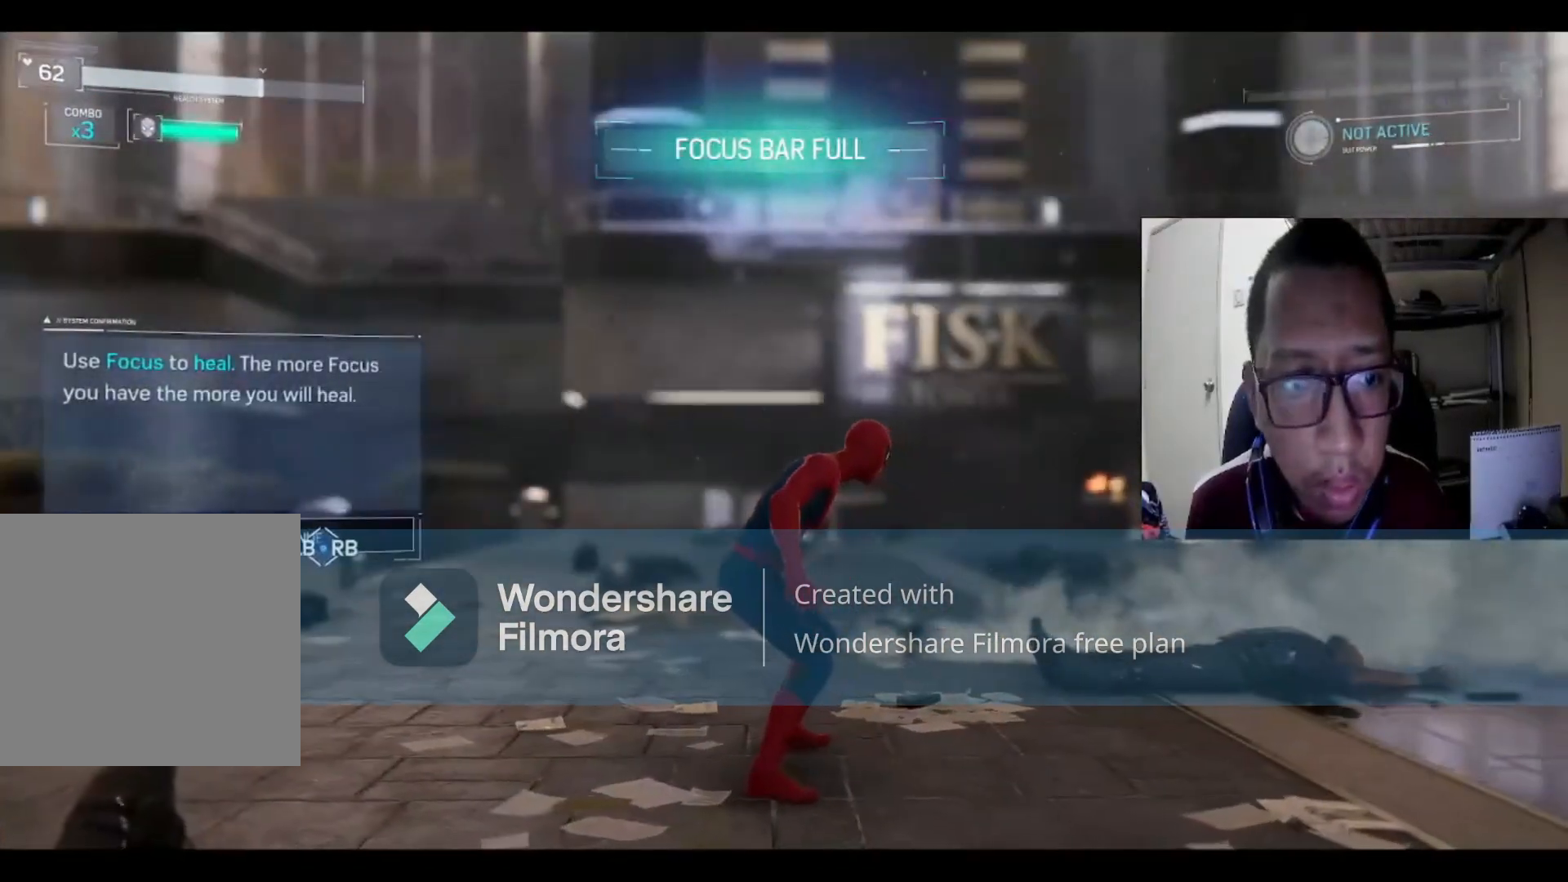
{"buttons": [], "left_stick": "center", "right_stick": "center", "events": []}
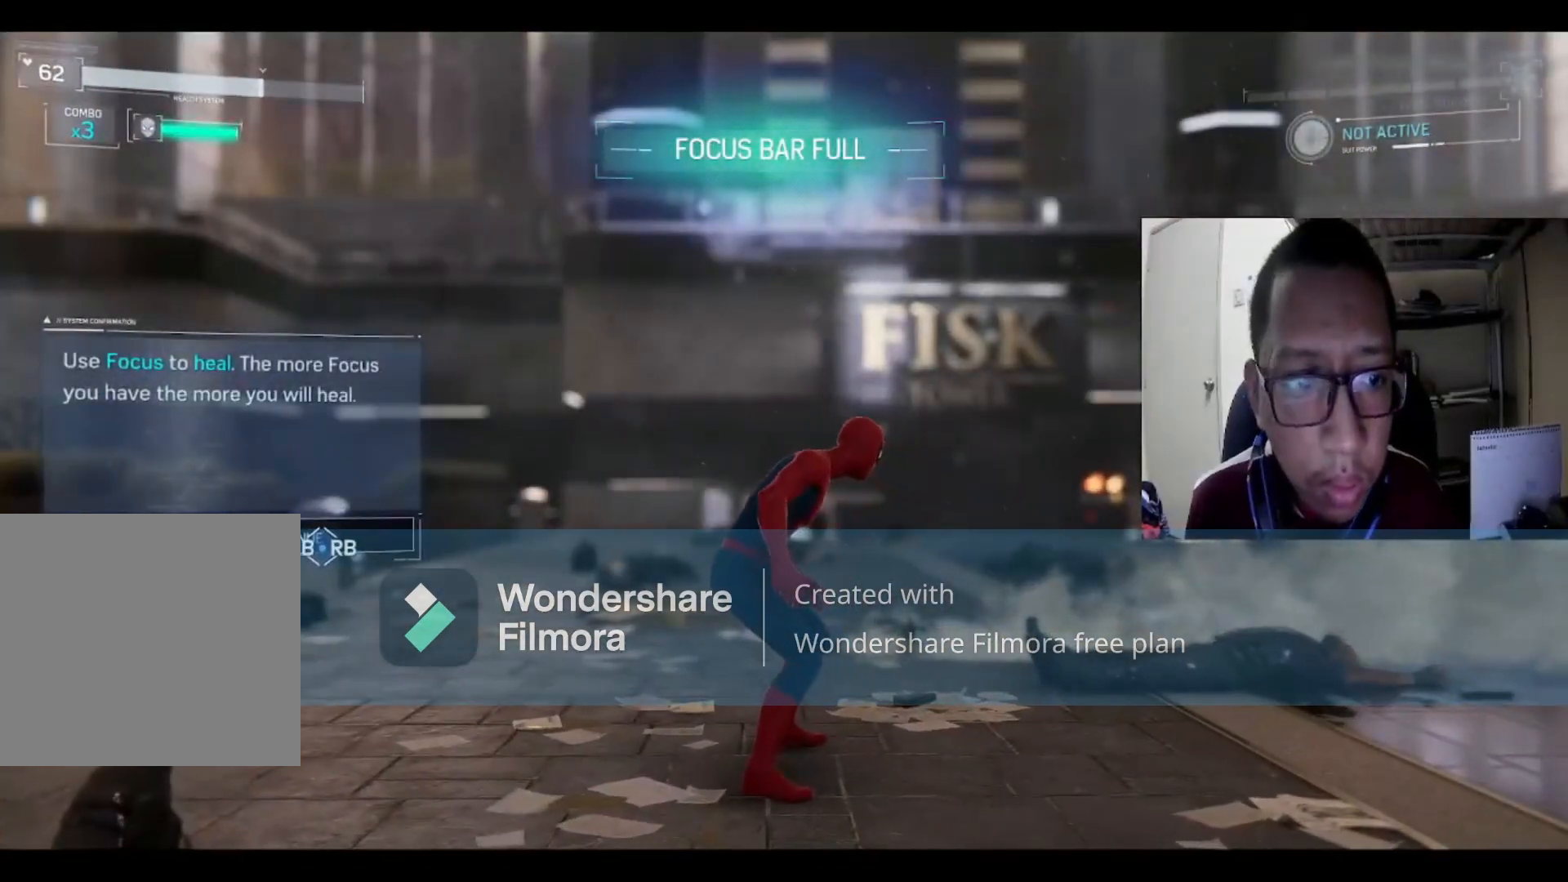
{"buttons": [], "left_stick": "center", "right_stick": "center", "events": []}
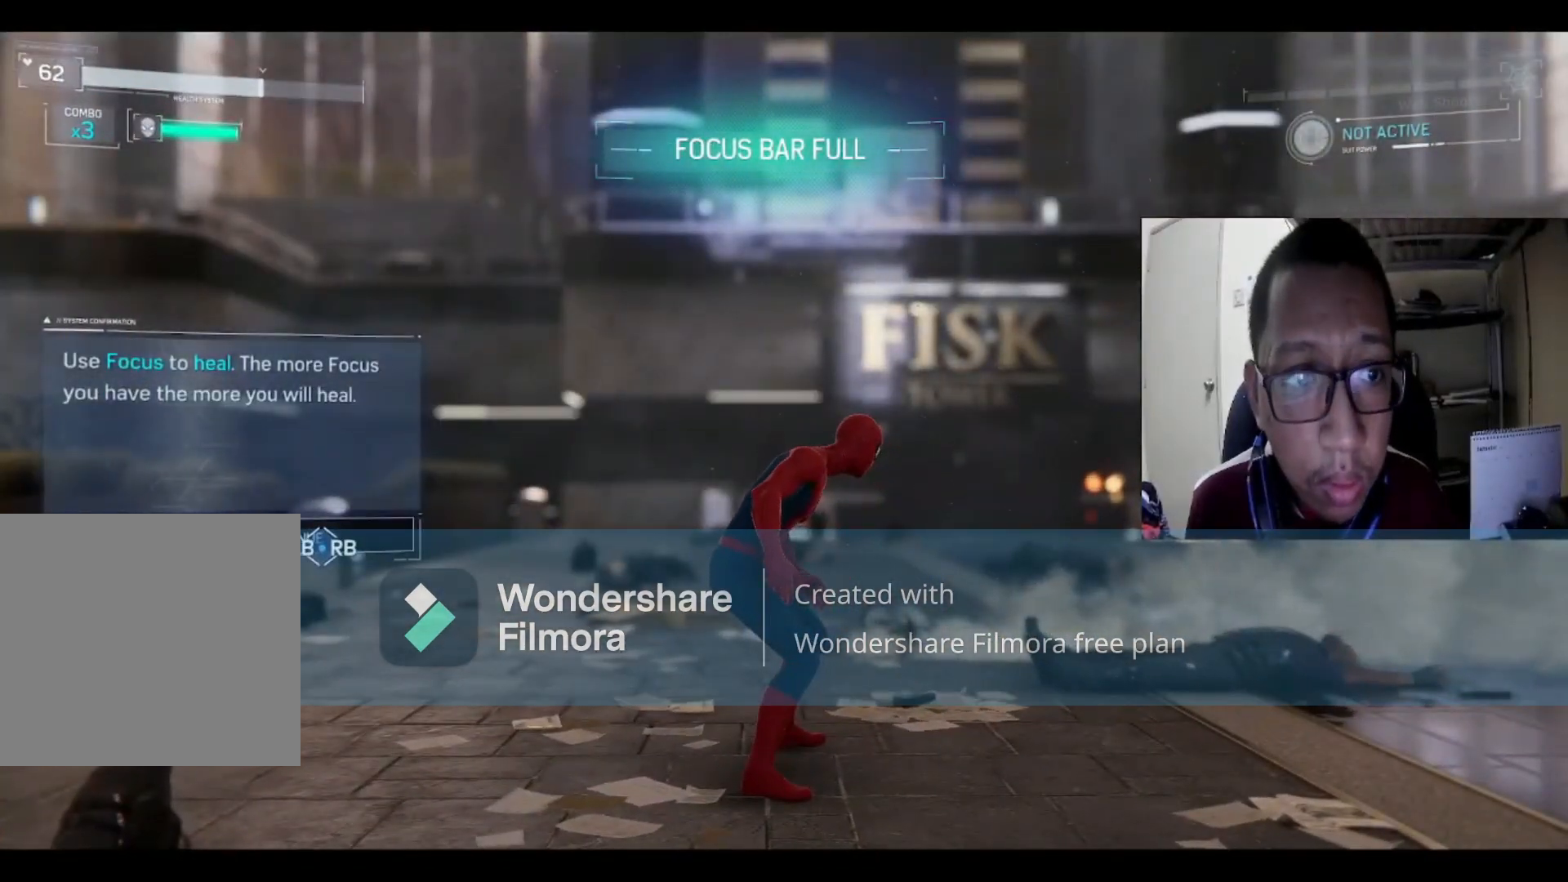
{"buttons": [], "left_stick": "center", "right_stick": "center", "events": []}
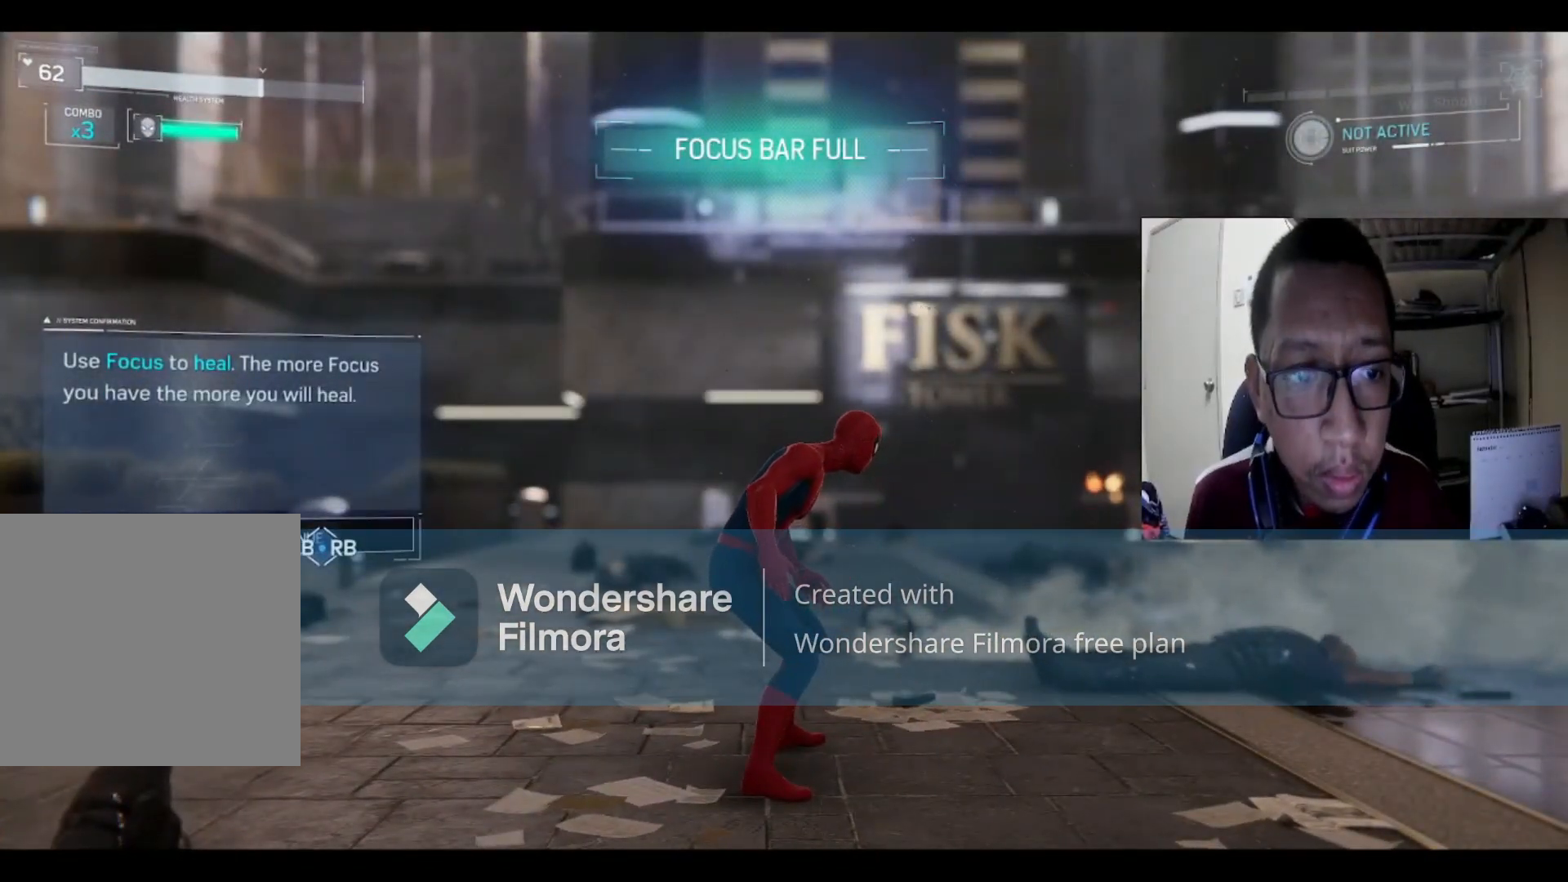
{"buttons": [], "left_stick": "center", "right_stick": "center", "events": []}
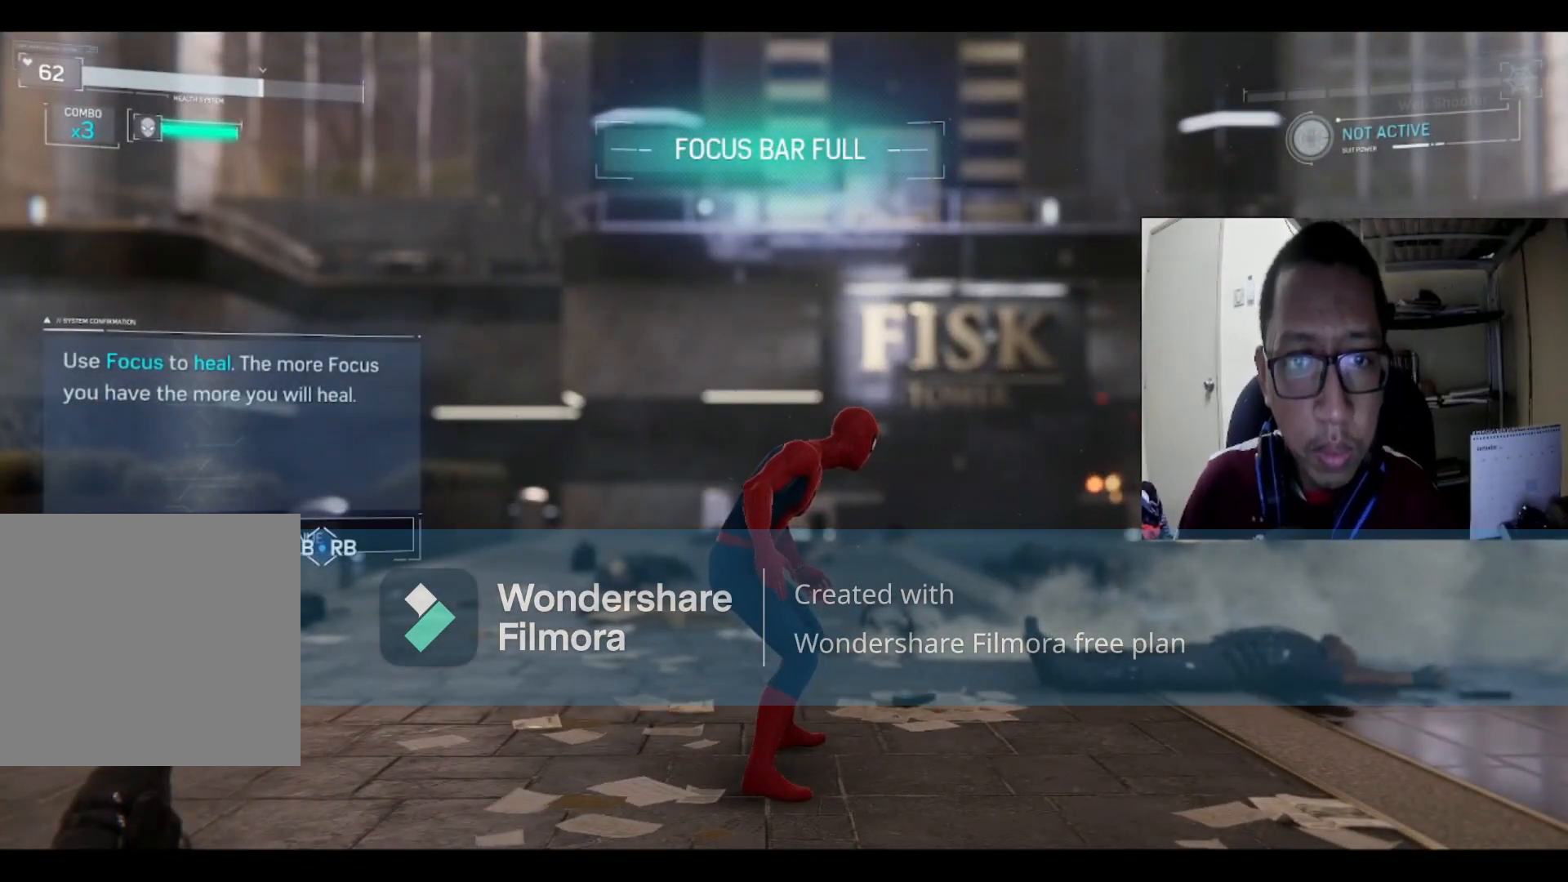
{"buttons": [], "left_stick": "center", "right_stick": "center", "events": []}
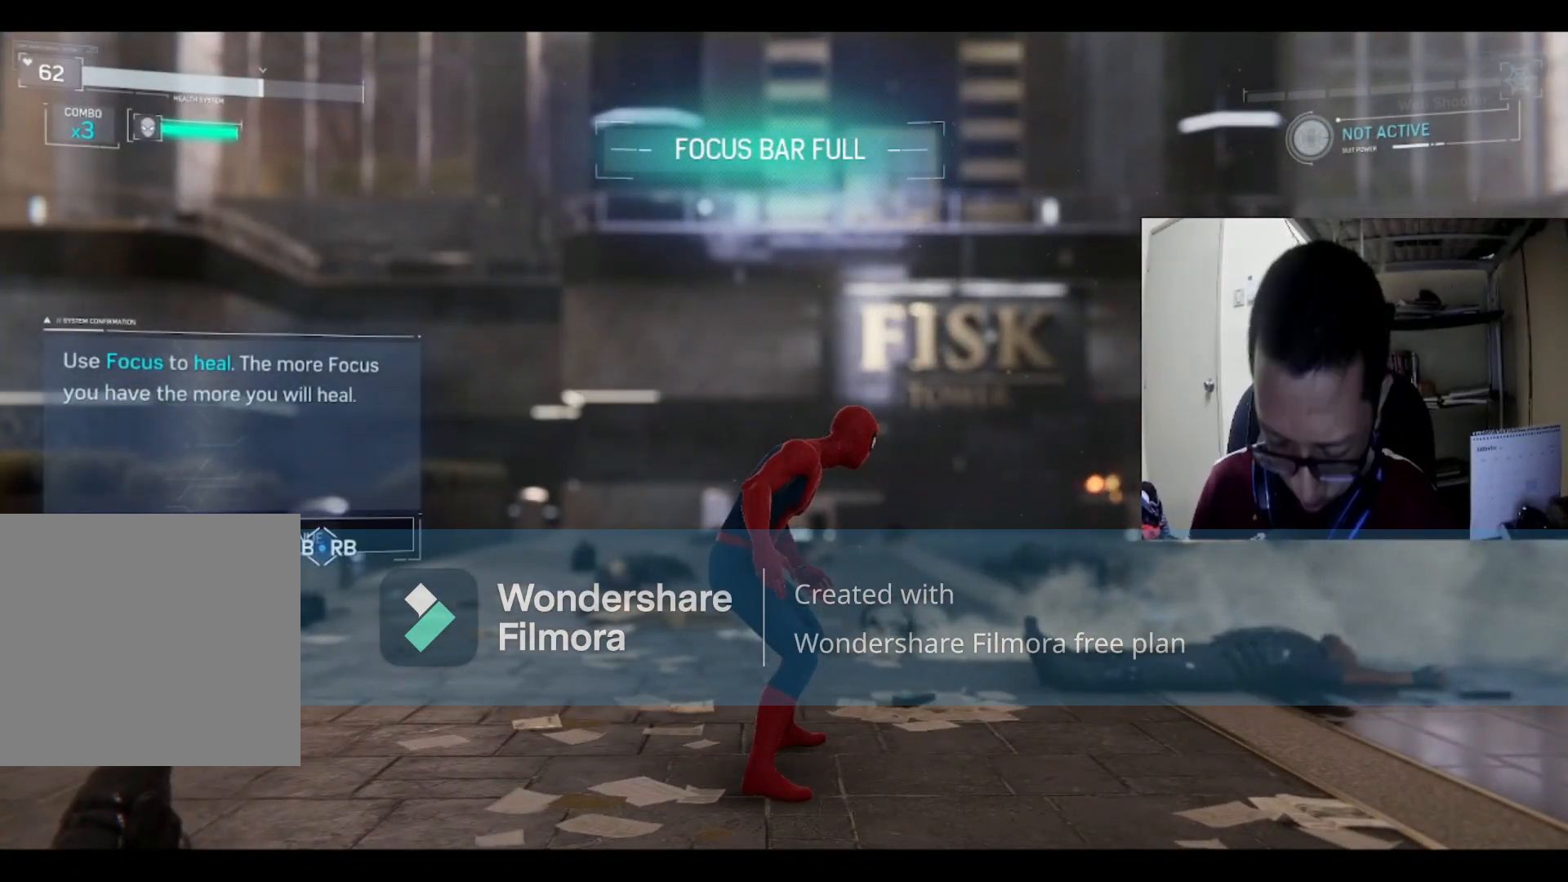
{"buttons": ["A"], "left_stick": "center", "right_stick": "center", "events": [[401, "A", "down"]]}
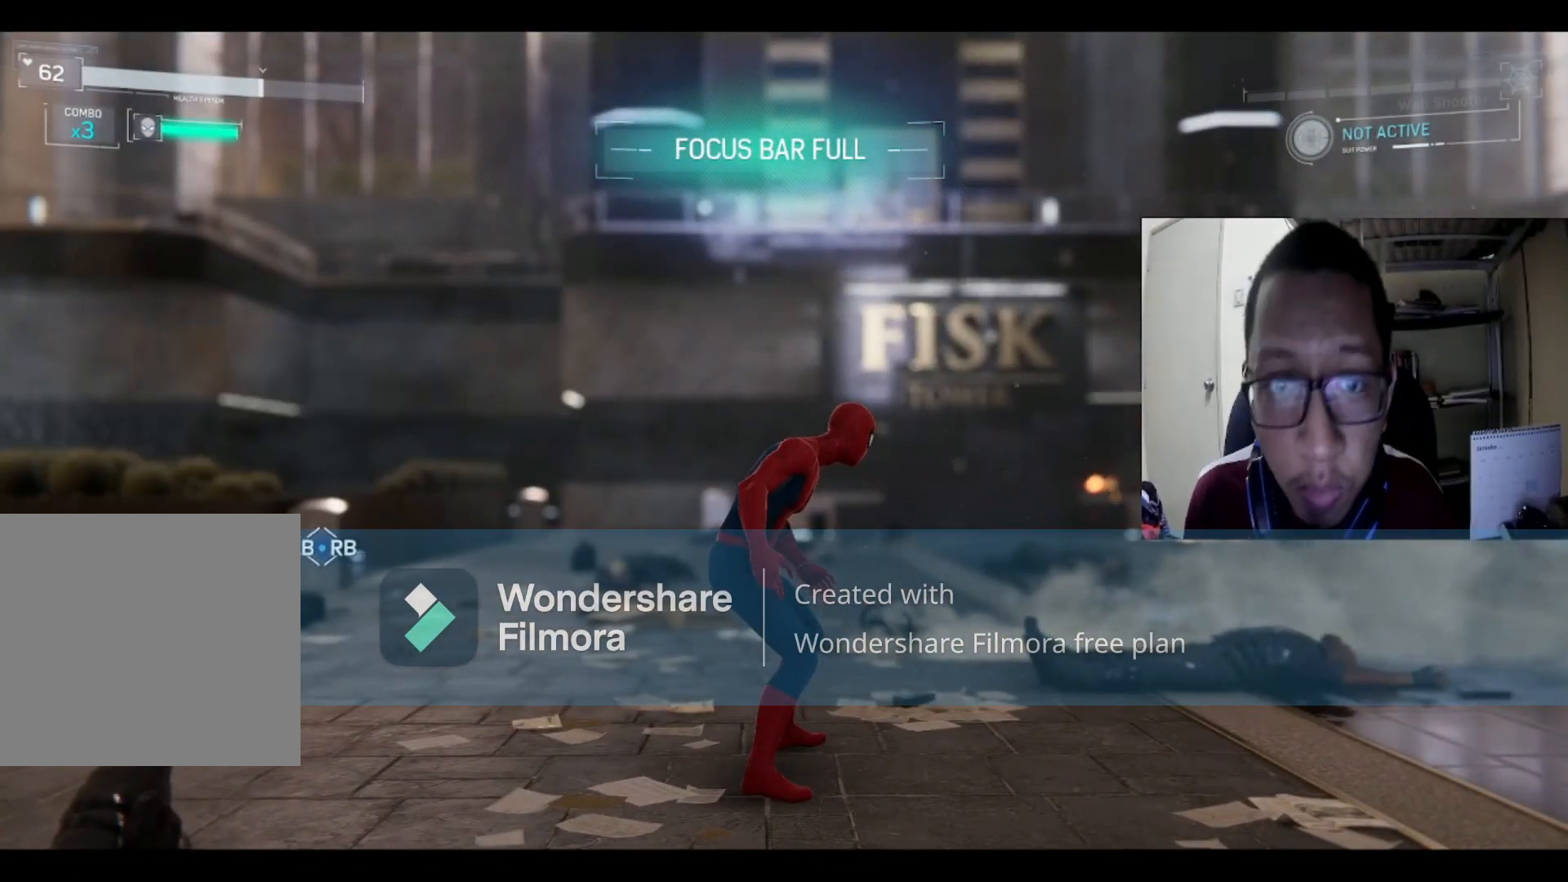
{"buttons": [], "left_stick": "center", "right_stick": "center", "events": [[133, "A", "up"]]}
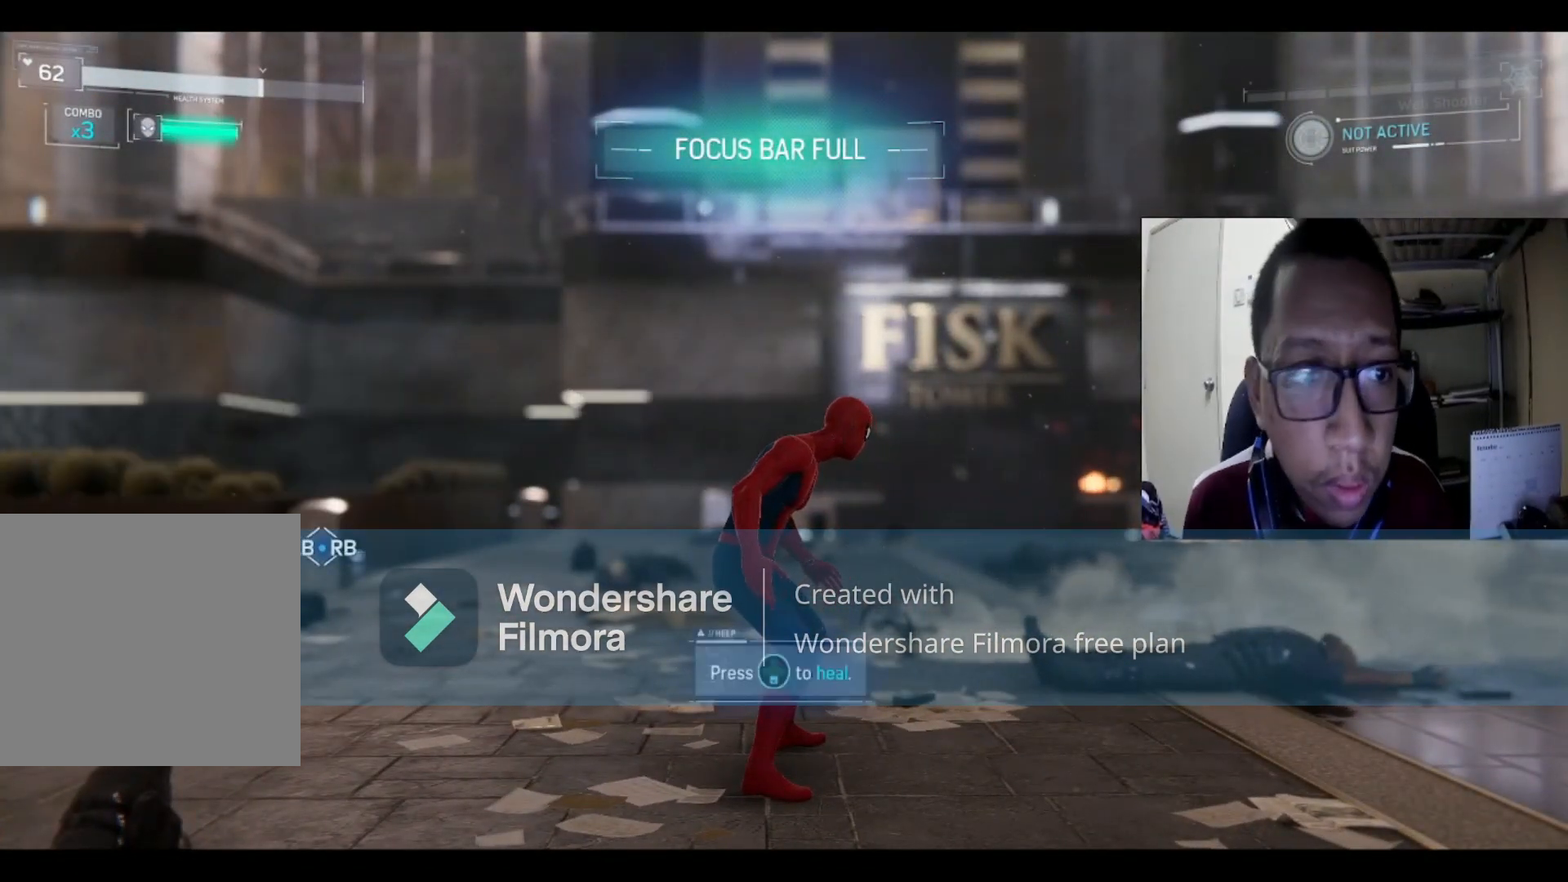
{"buttons": [], "left_stick": "center", "right_stick": "center", "events": [[34, "left_stick", "up"], [434, "left_stick", "center"]]}
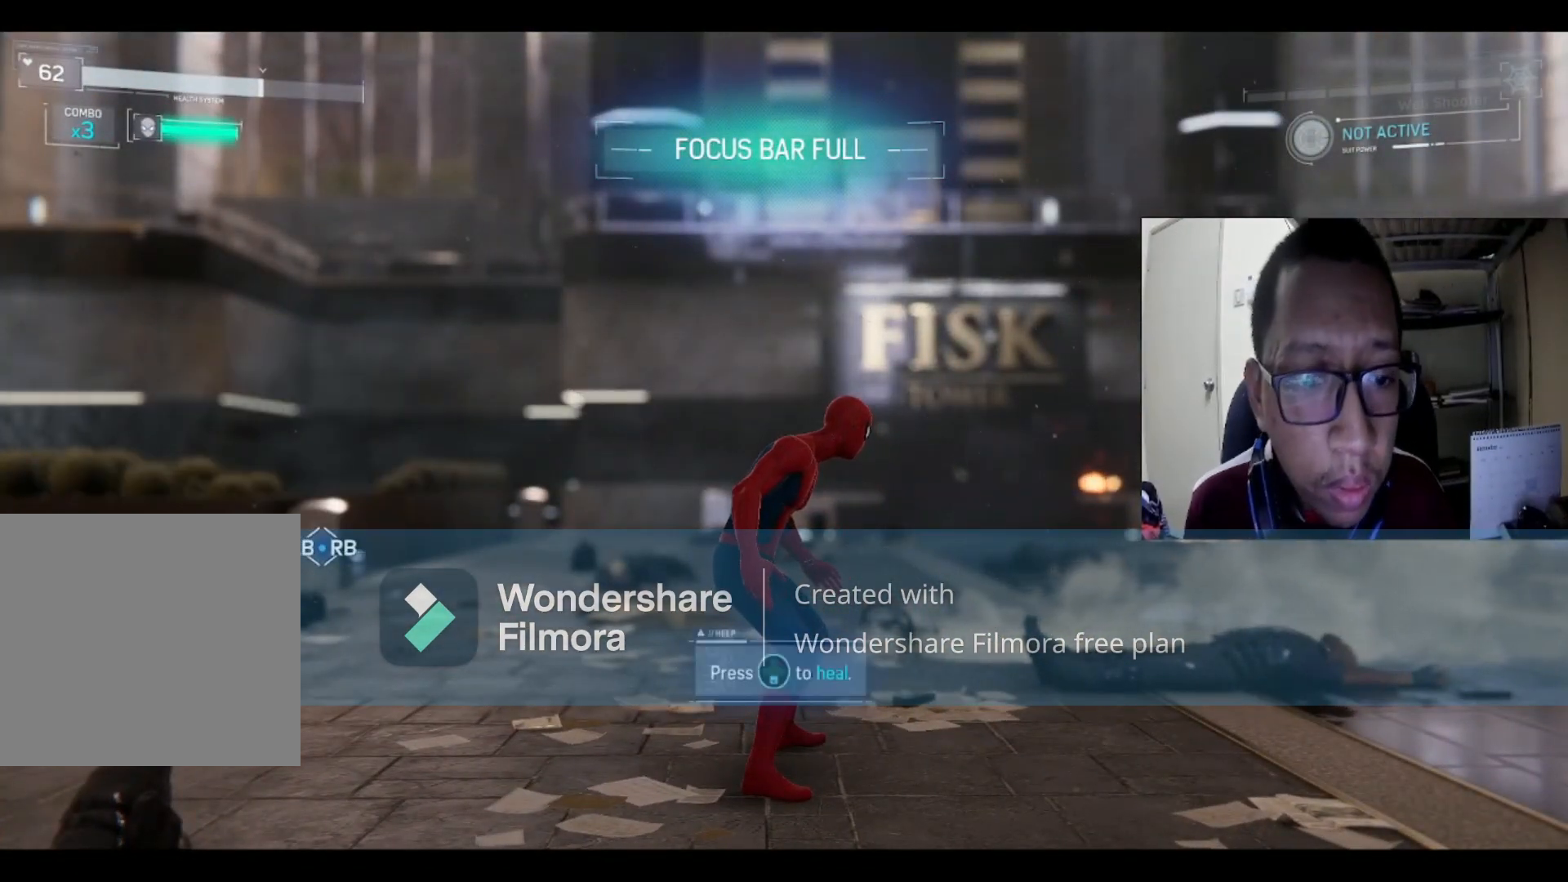
{"buttons": [], "left_stick": "center", "right_stick": "center", "events": []}
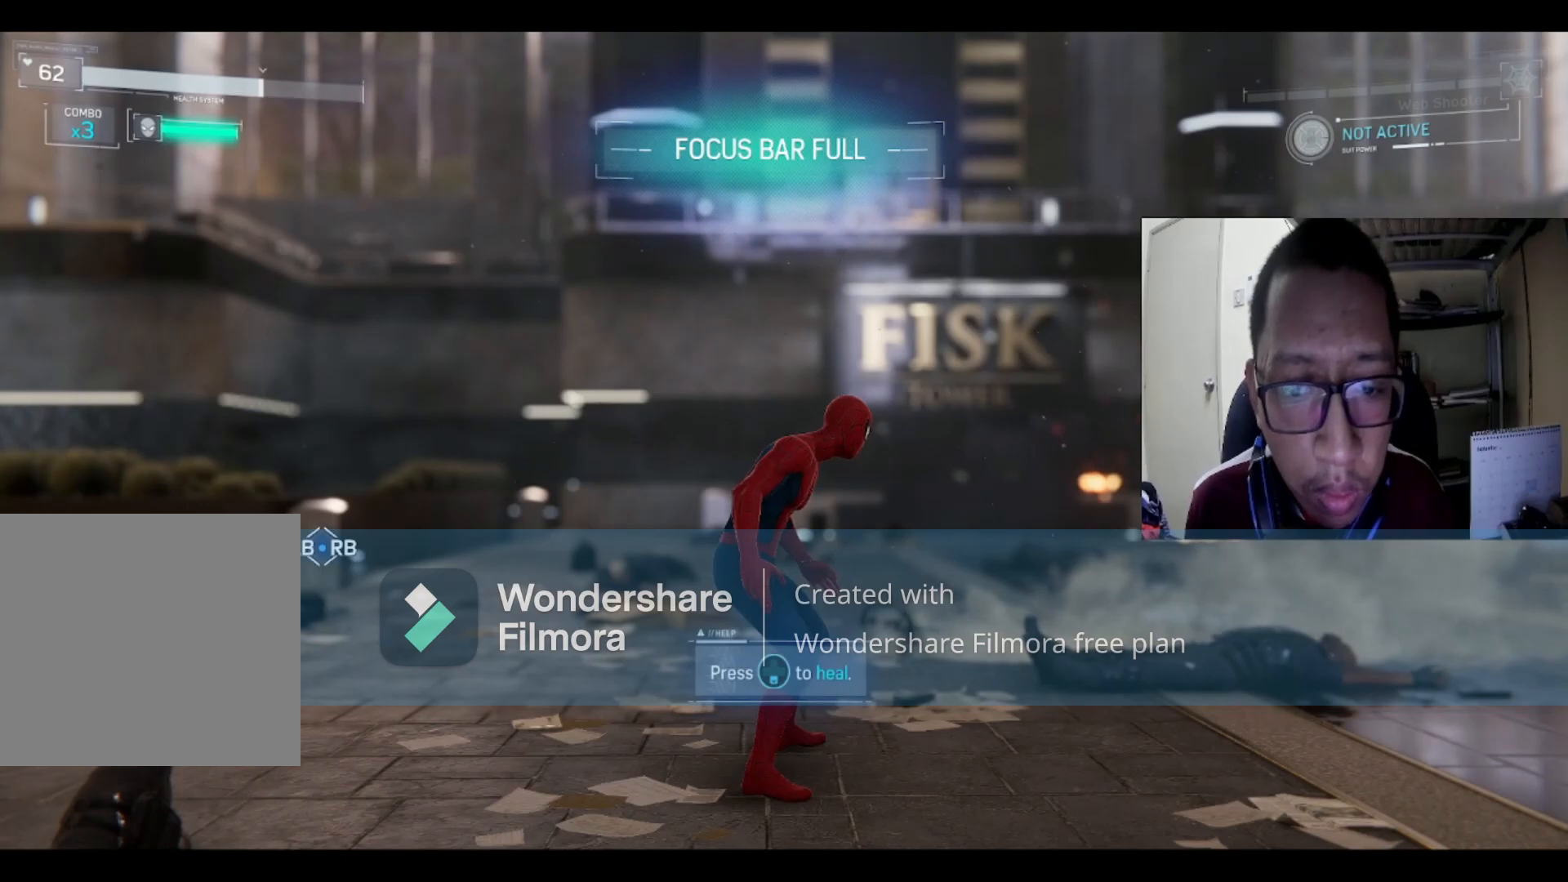
{"buttons": ["DPAD_DOWN"], "left_stick": "center", "right_stick": "center", "events": [[301, "DPAD_DOWN", "down"]]}
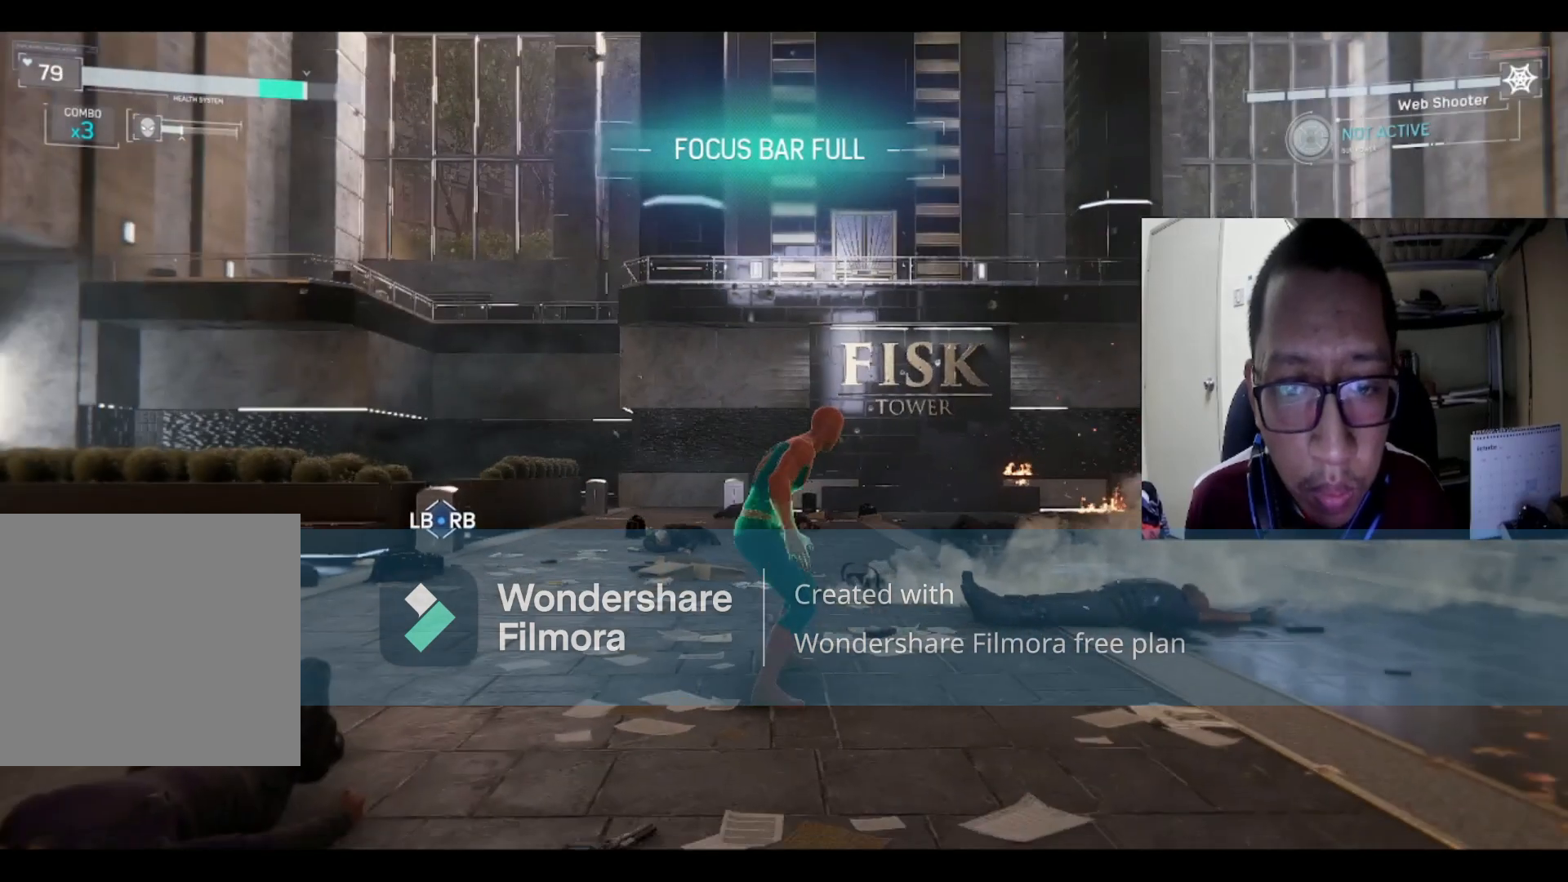
{"buttons": ["DPAD_DOWN"], "left_stick": "center", "right_stick": "center", "events": []}
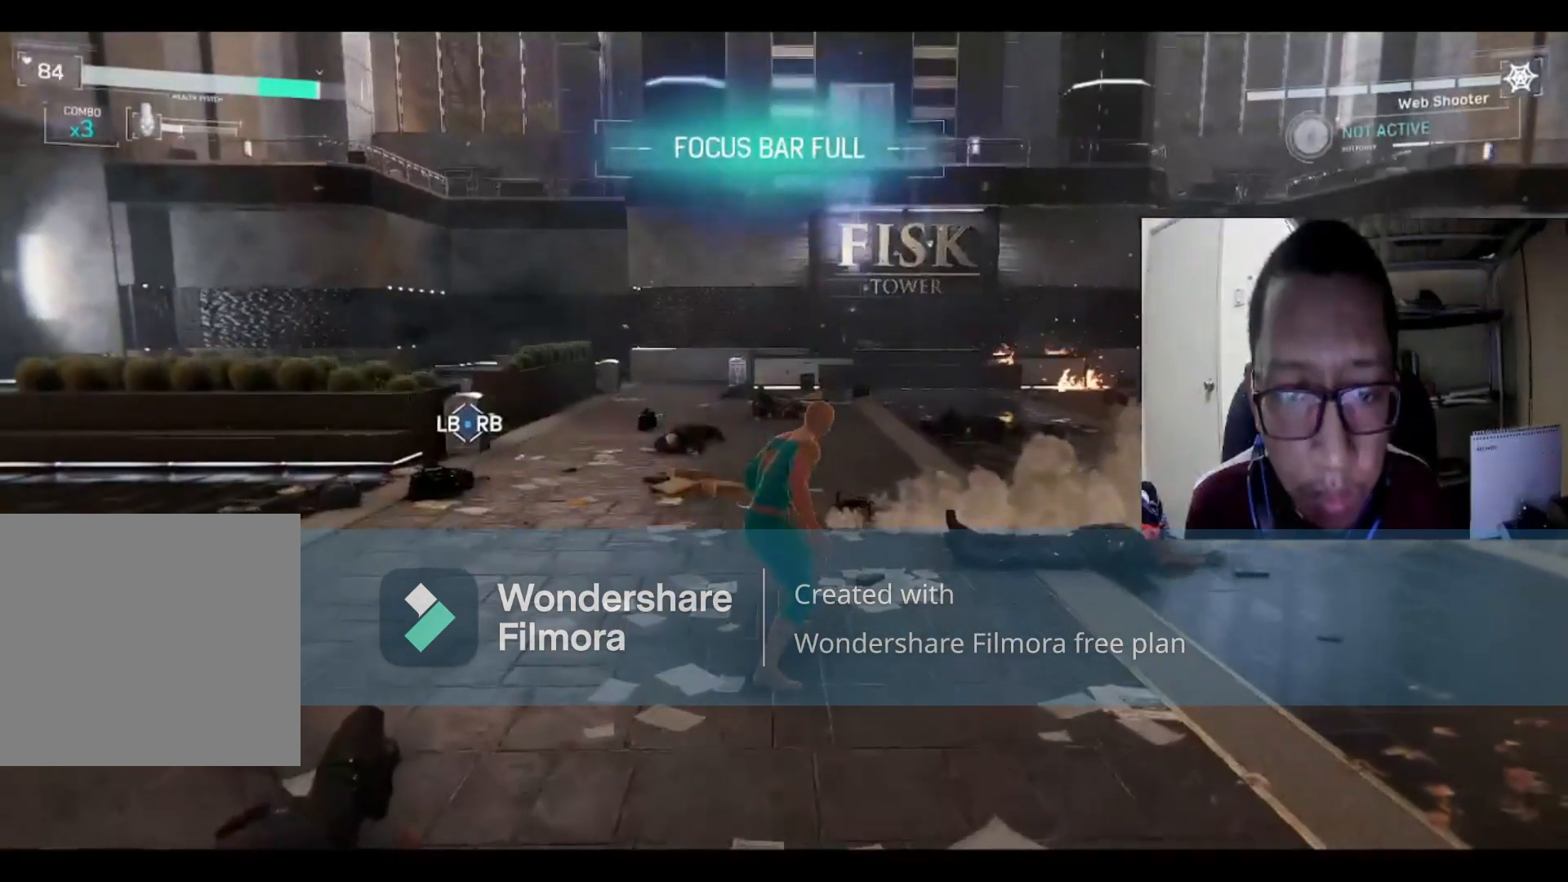
{"buttons": ["DPAD_DOWN"], "left_stick": "center", "right_stick": "center", "events": []}
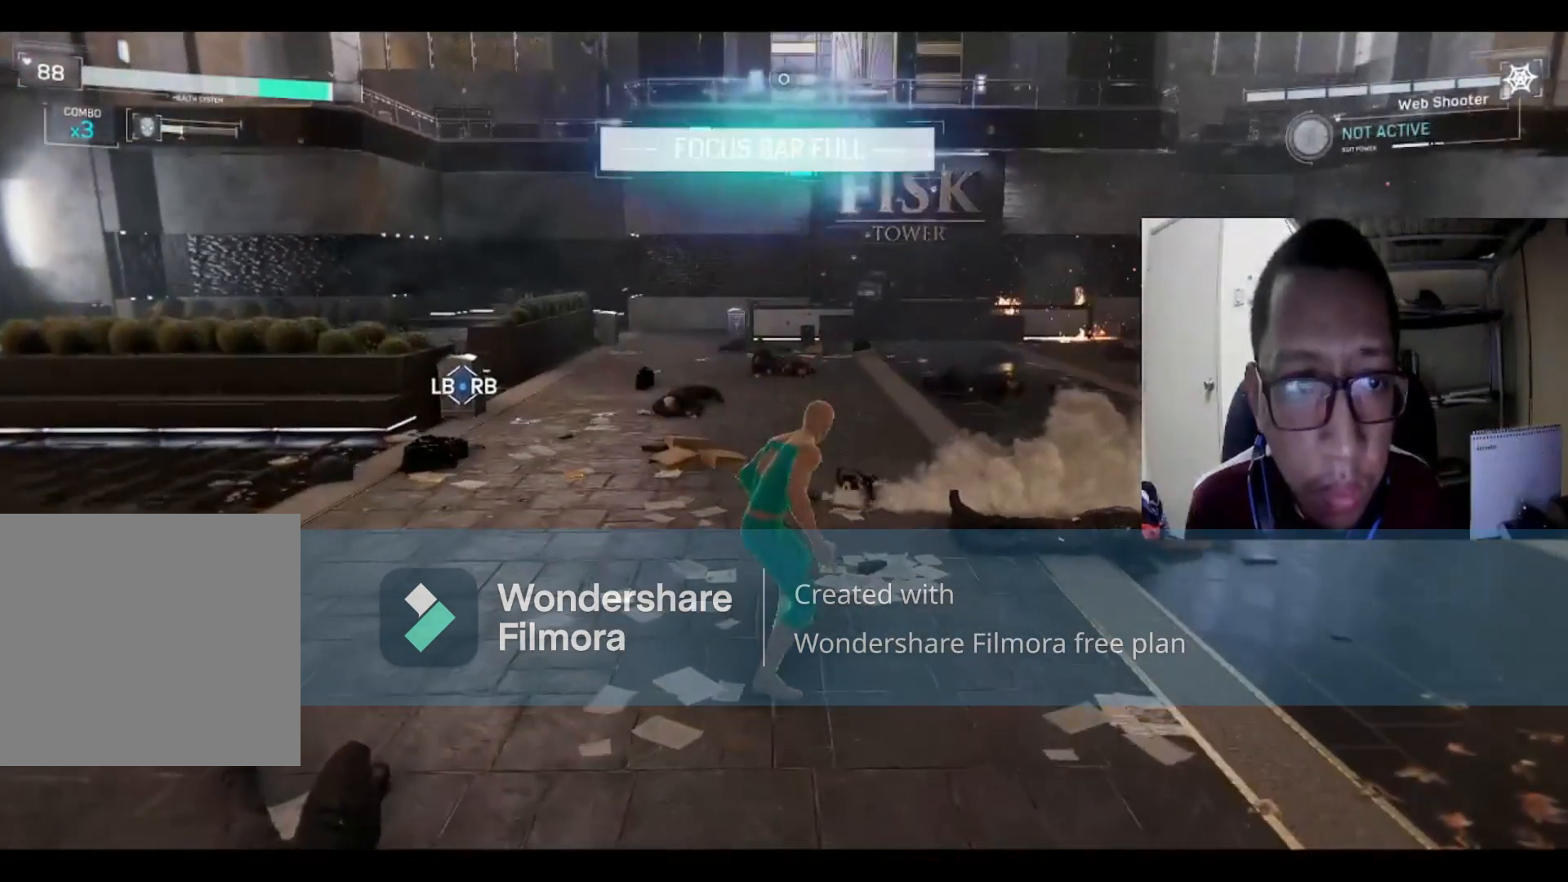
{"buttons": [], "left_stick": "center", "right_stick": "center", "events": [[67, "DPAD_DOWN", "up"]]}
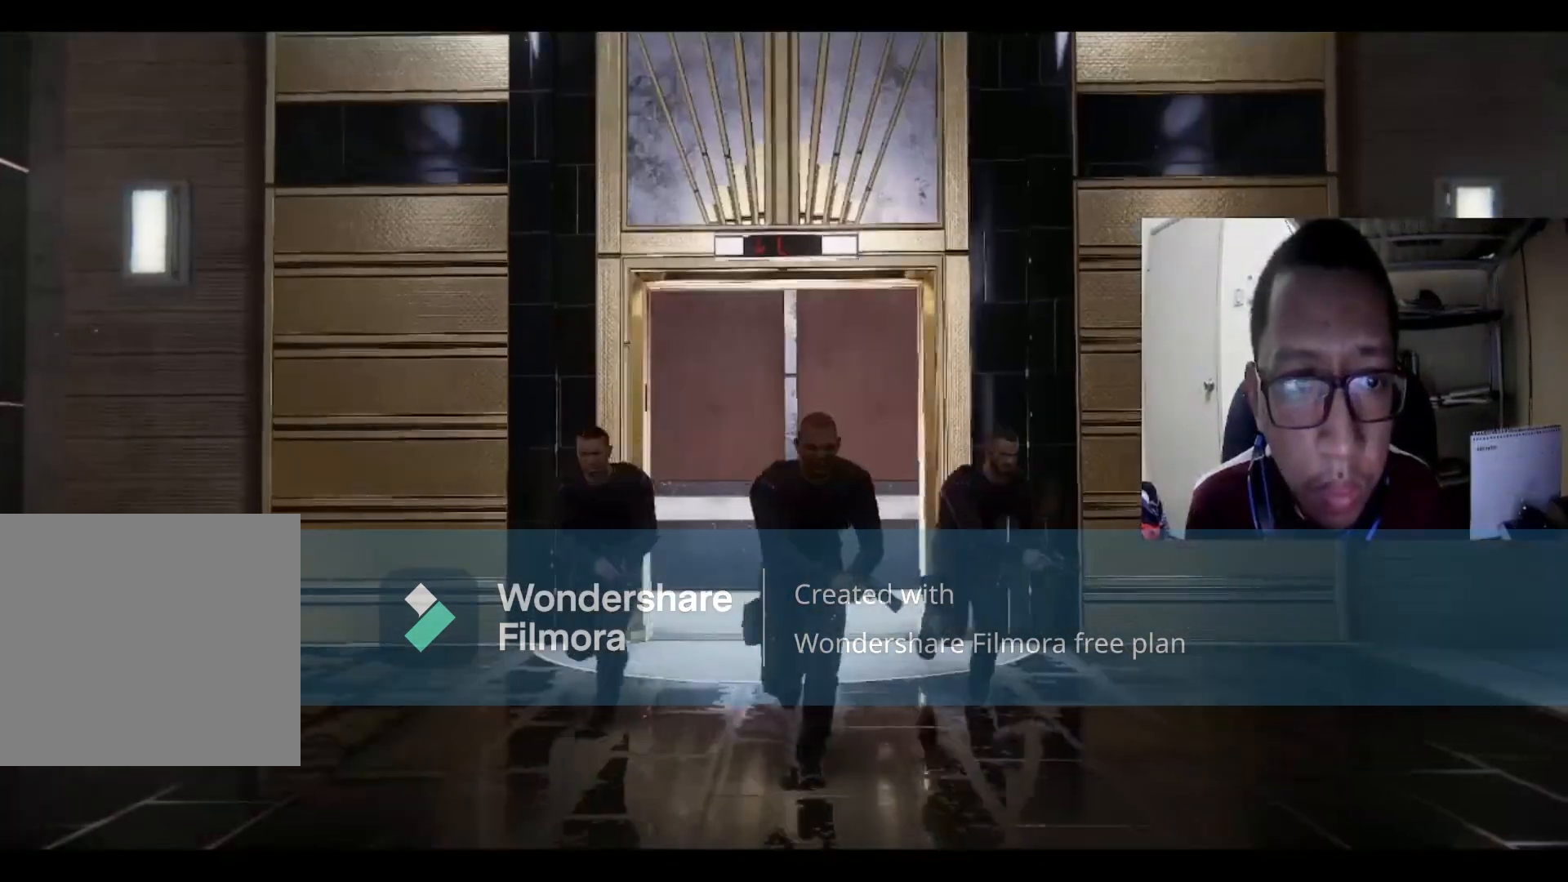
{"buttons": [], "left_stick": "right", "right_stick": "center", "events": [[167, "left_stick", "right"], [167, "right_stick", "up-right"], [301, "right_stick", "up"], [434, "right_stick", "center"]]}
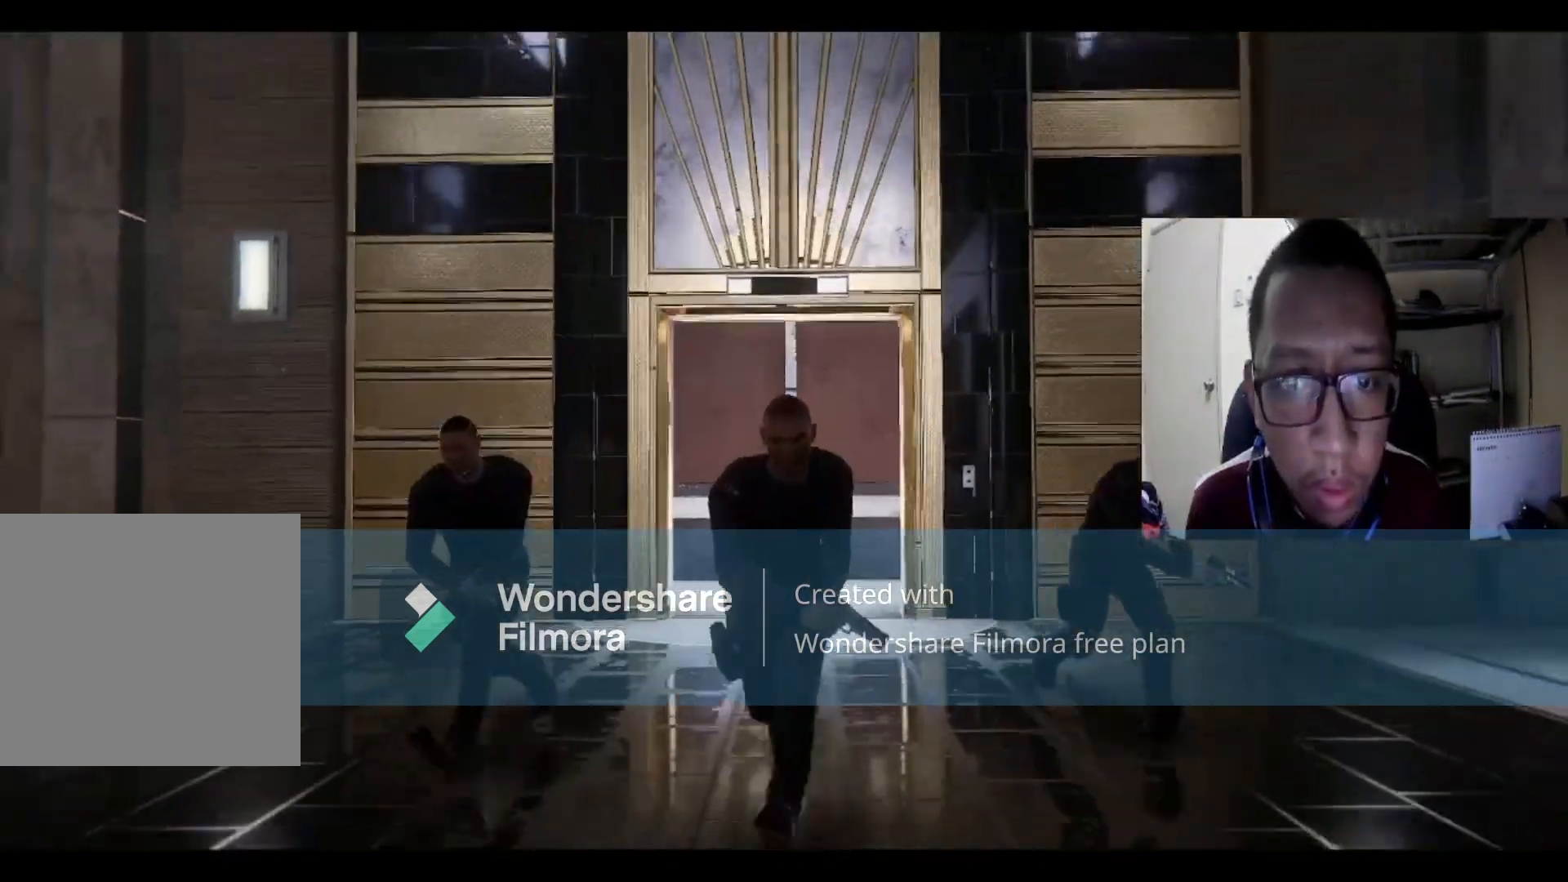
{"buttons": [], "left_stick": "center", "right_stick": "center", "events": [[67, "left_stick", "center"]]}